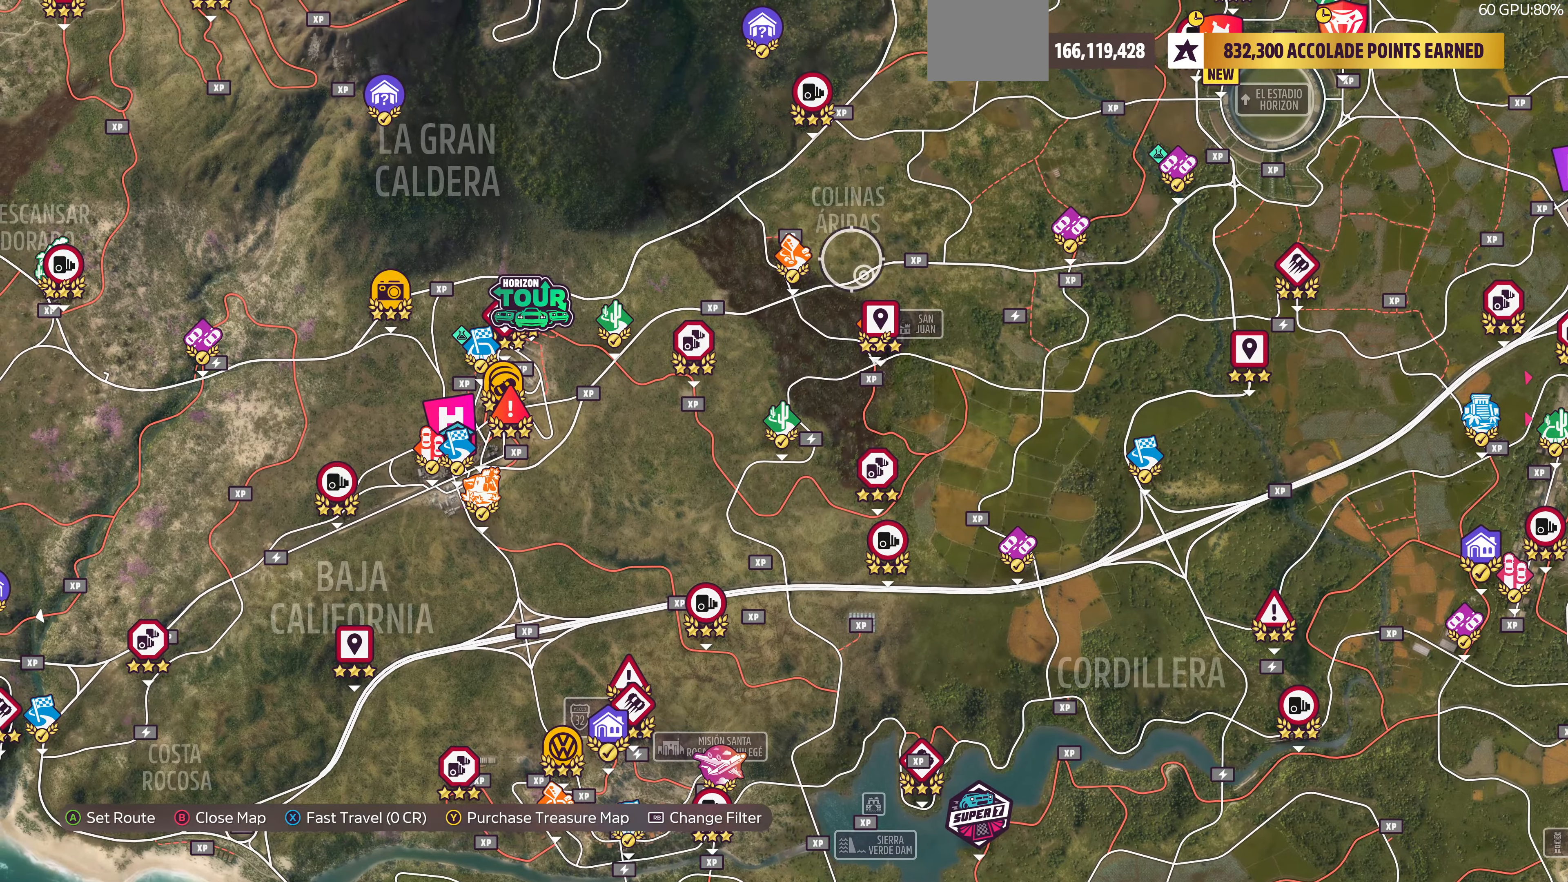
Gameplay with a controller (PlayStation layout); each line is a JSON object with the inputs held at the frame after it. "events" lists button and stick changes between this image and that frame as [ms after this image, input, new state], when the widget could be followed in between.
{"buttons": [], "left_stick": "center", "right_stick": "center", "events": [[233, "left_stick", "center"]]}
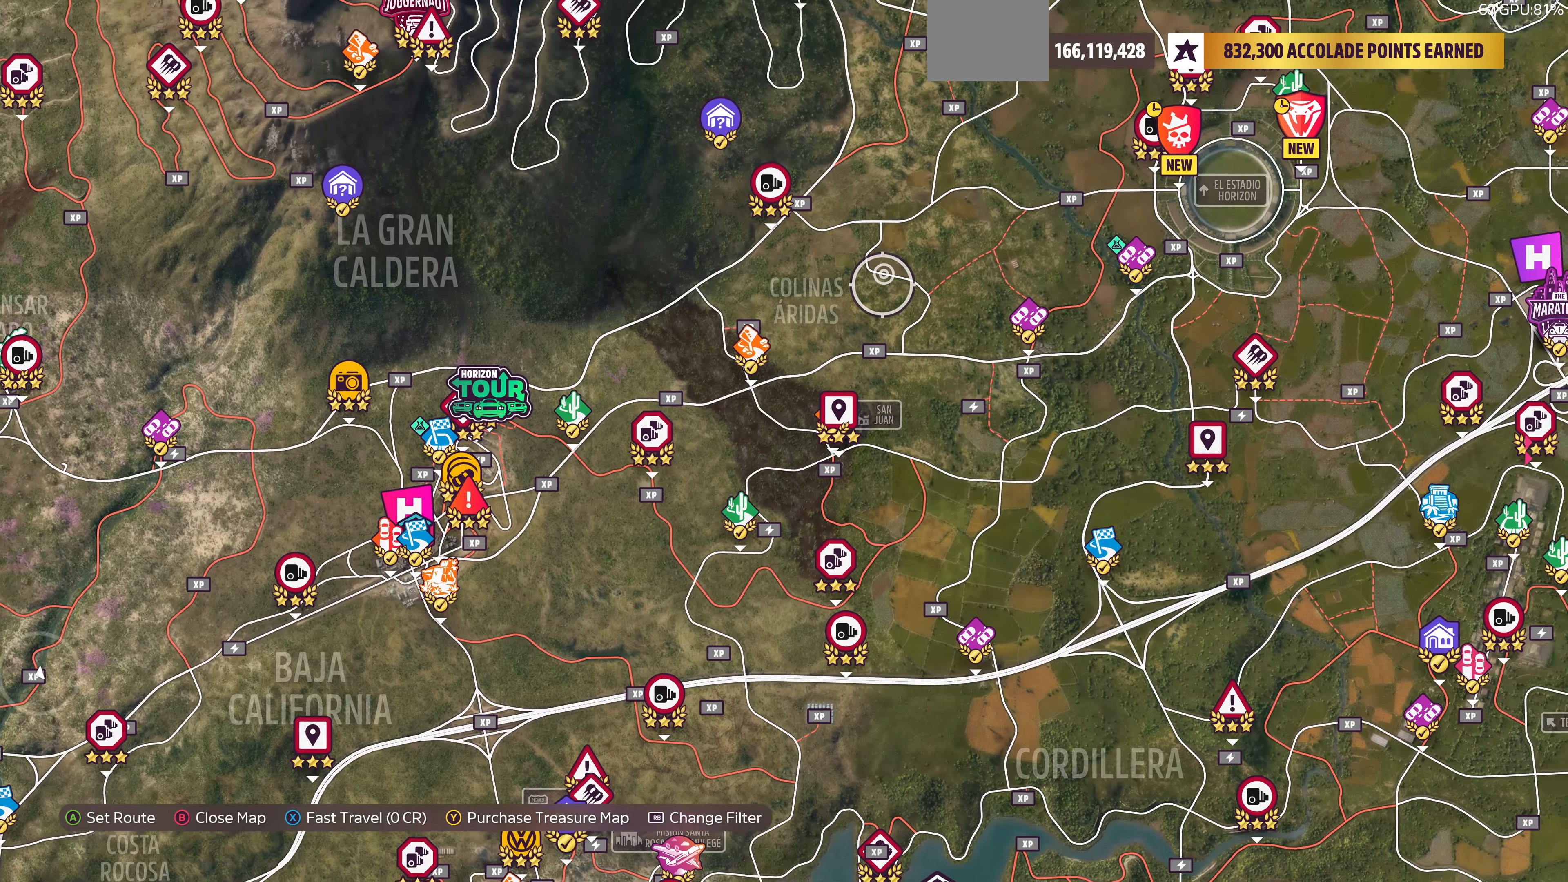
{"buttons": [], "left_stick": "up-right", "right_stick": "center", "events": [[433, "left_stick", "up-right"]]}
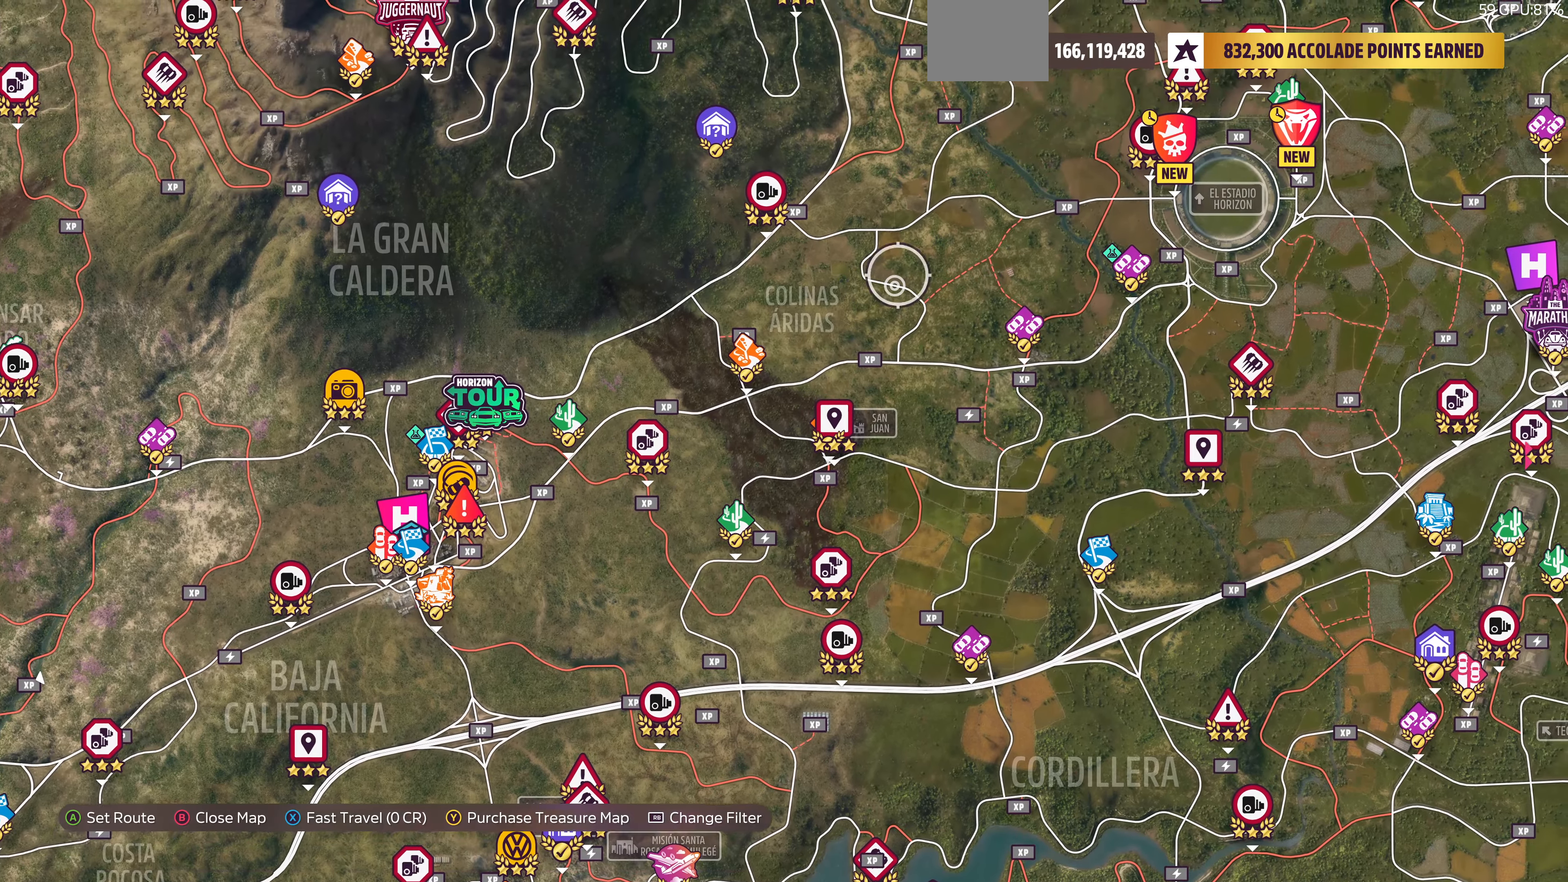
{"buttons": [], "left_stick": "center", "right_stick": "center", "events": [[467, "left_stick", "center"]]}
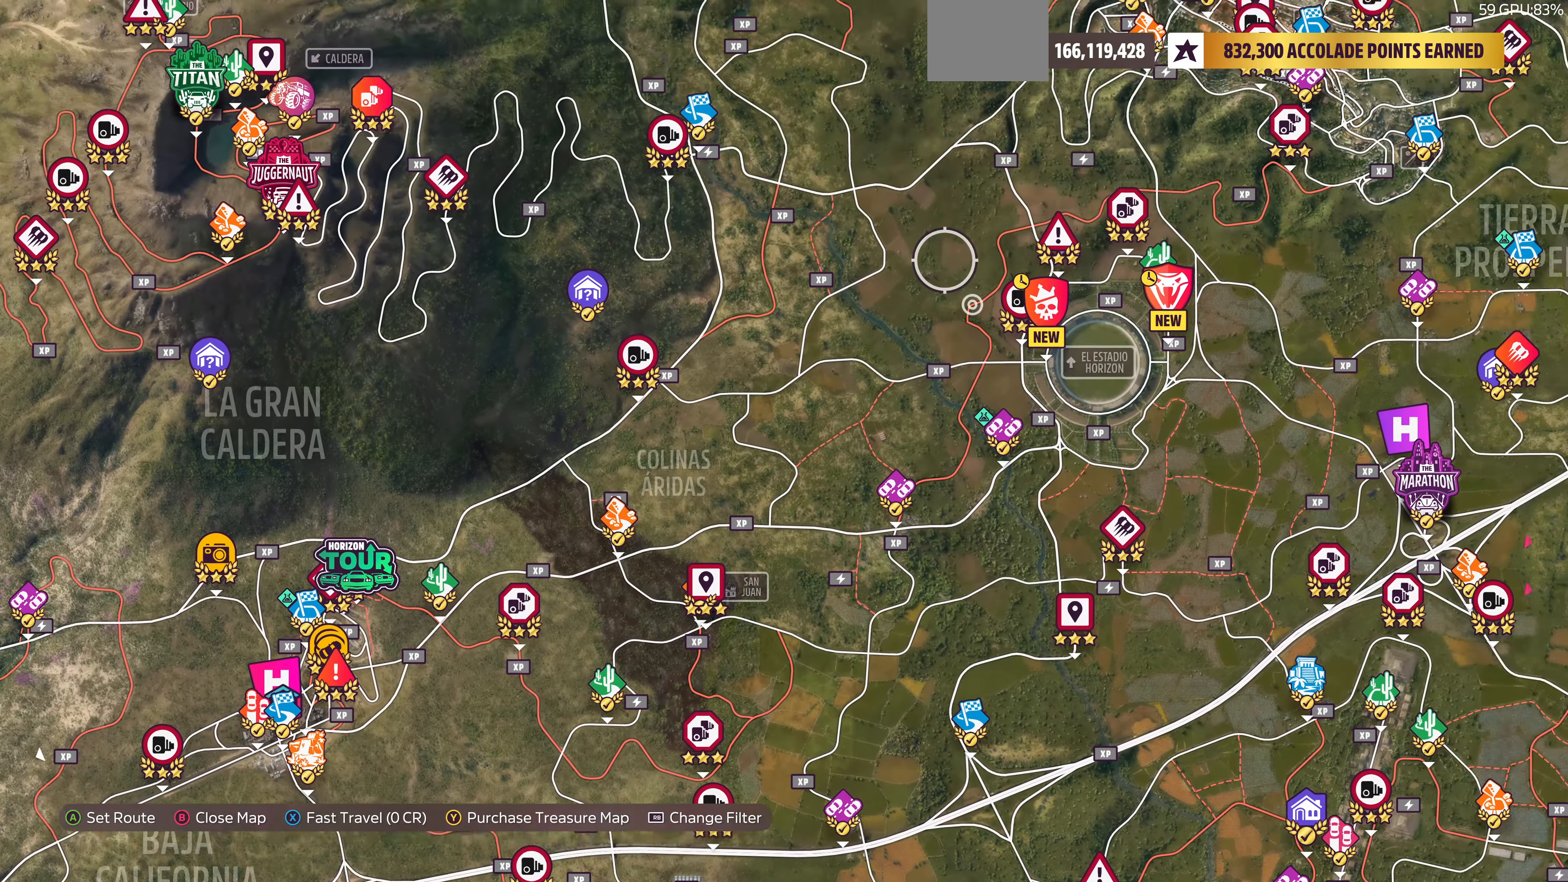
{"buttons": [], "left_stick": "up-right", "right_stick": "center", "events": [[233, "left_stick", "up"], [300, "left_stick", "up-right"]]}
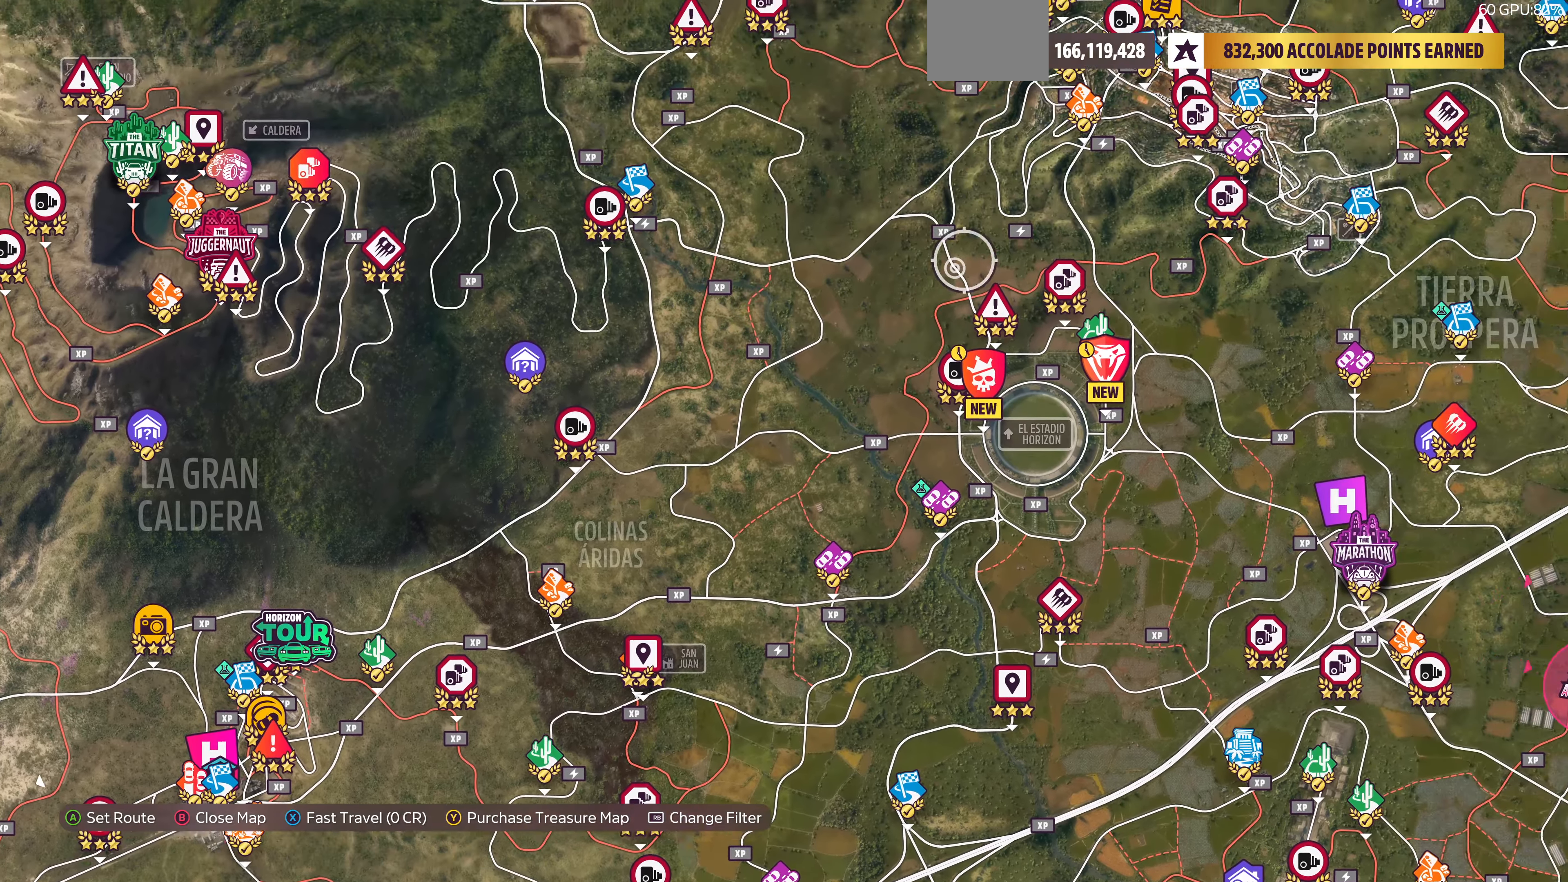
{"buttons": [], "left_stick": "right", "right_stick": "center", "events": [[267, "left_stick", "center"], [467, "left_stick", "right"]]}
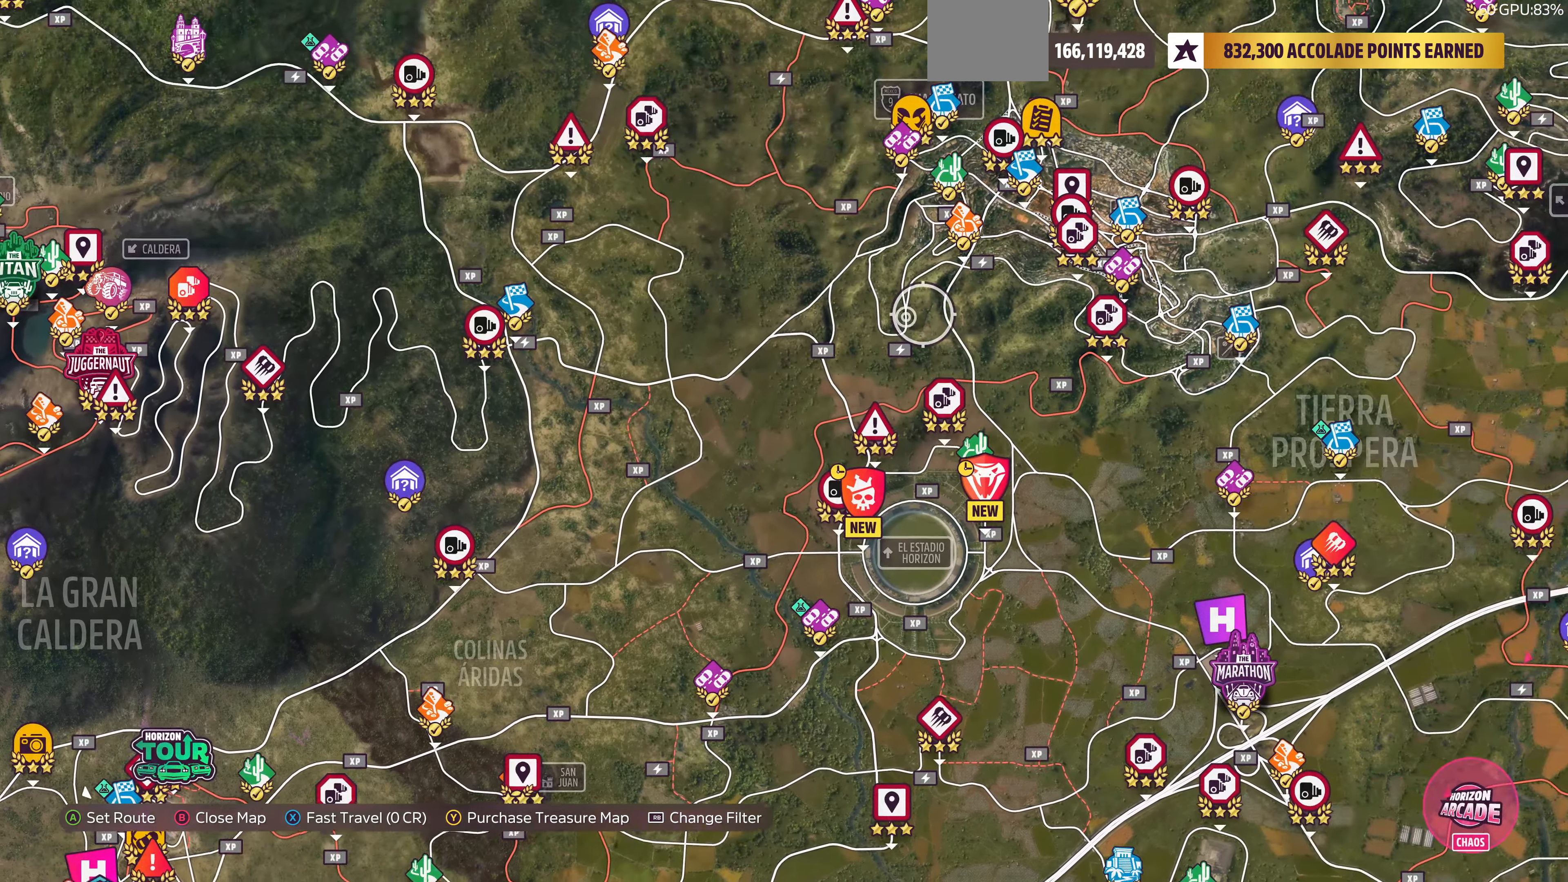
{"buttons": [], "left_stick": "up-right", "right_stick": "center", "events": [[200, "left_stick", "center"], [467, "left_stick", "up-right"]]}
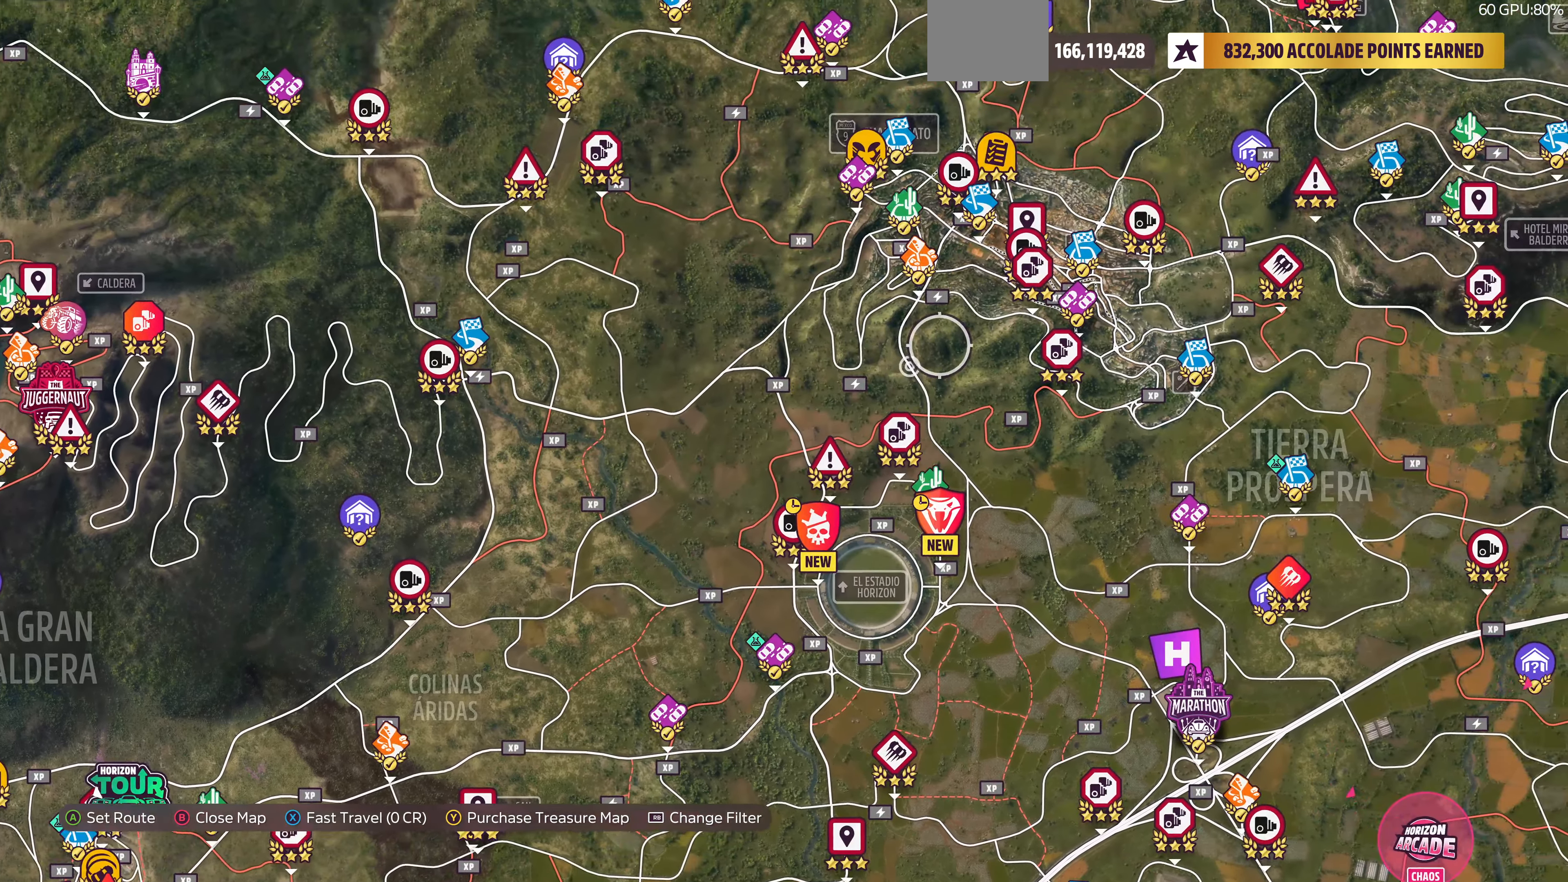
{"buttons": [], "left_stick": "up-right", "right_stick": "center", "events": []}
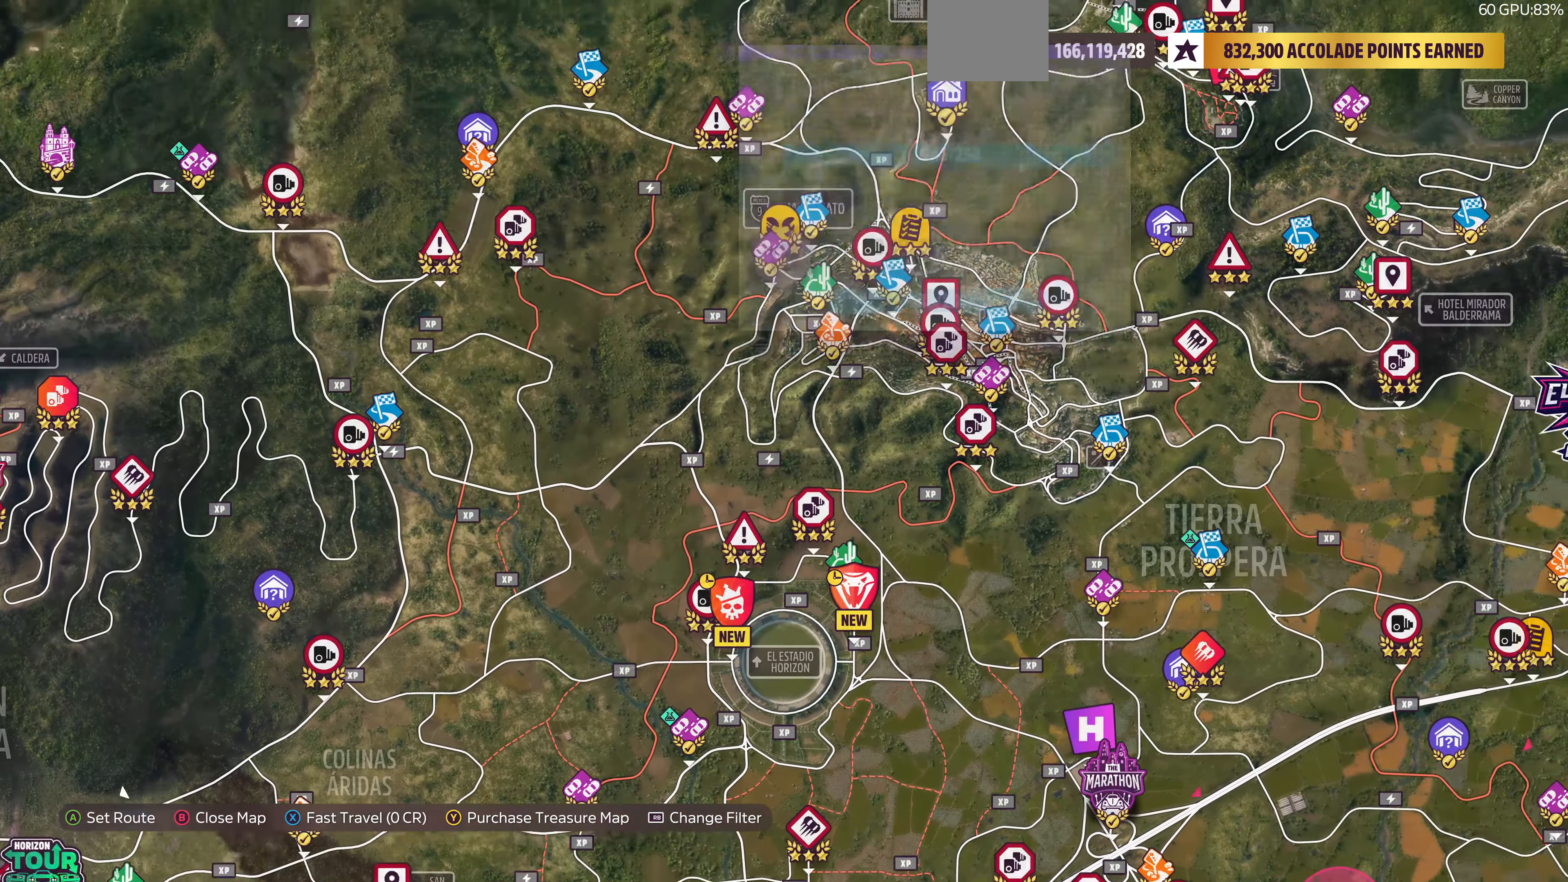
{"buttons": [], "left_stick": "center", "right_stick": "center", "events": [[200, "left_stick", "center"]]}
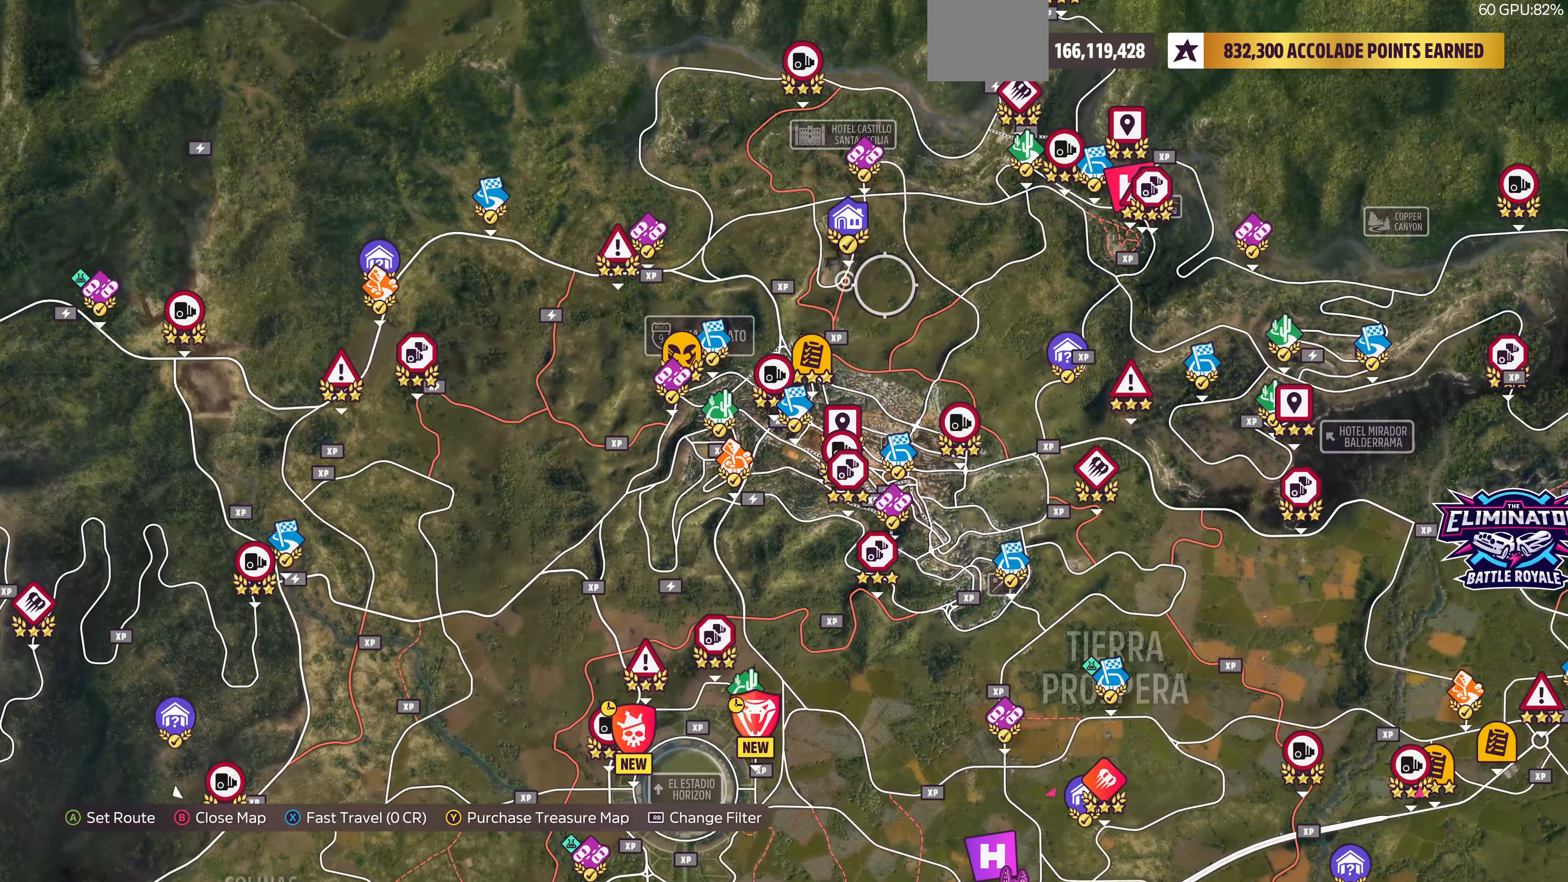
{"buttons": [], "left_stick": "center", "right_stick": "center", "events": []}
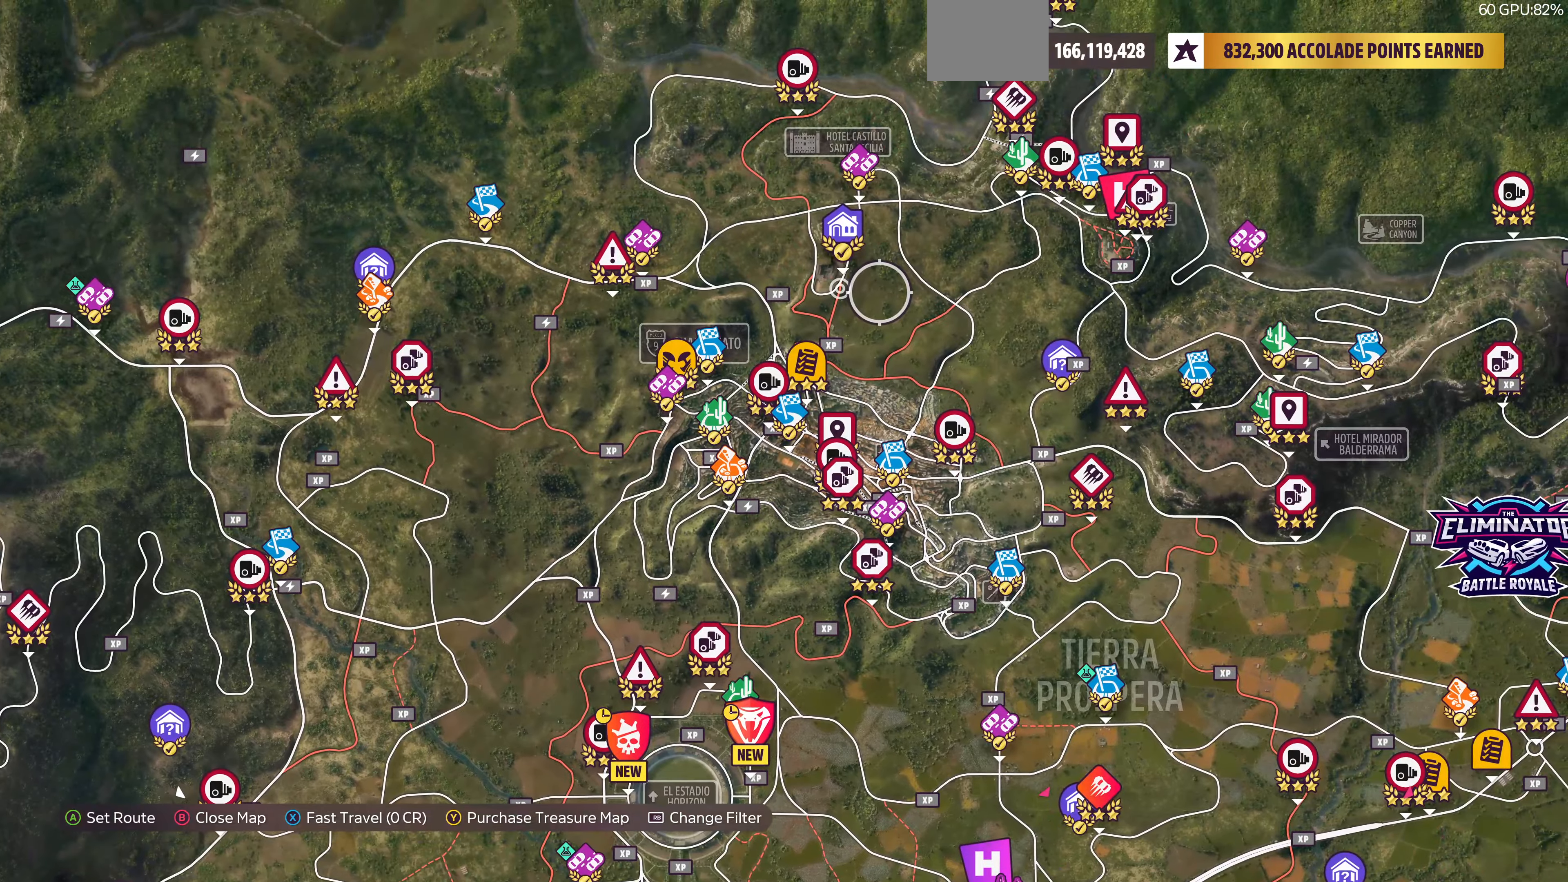
{"buttons": [], "left_stick": "center", "right_stick": "center", "events": [[166, "left_stick", "up-right"], [366, "left_stick", "center"]]}
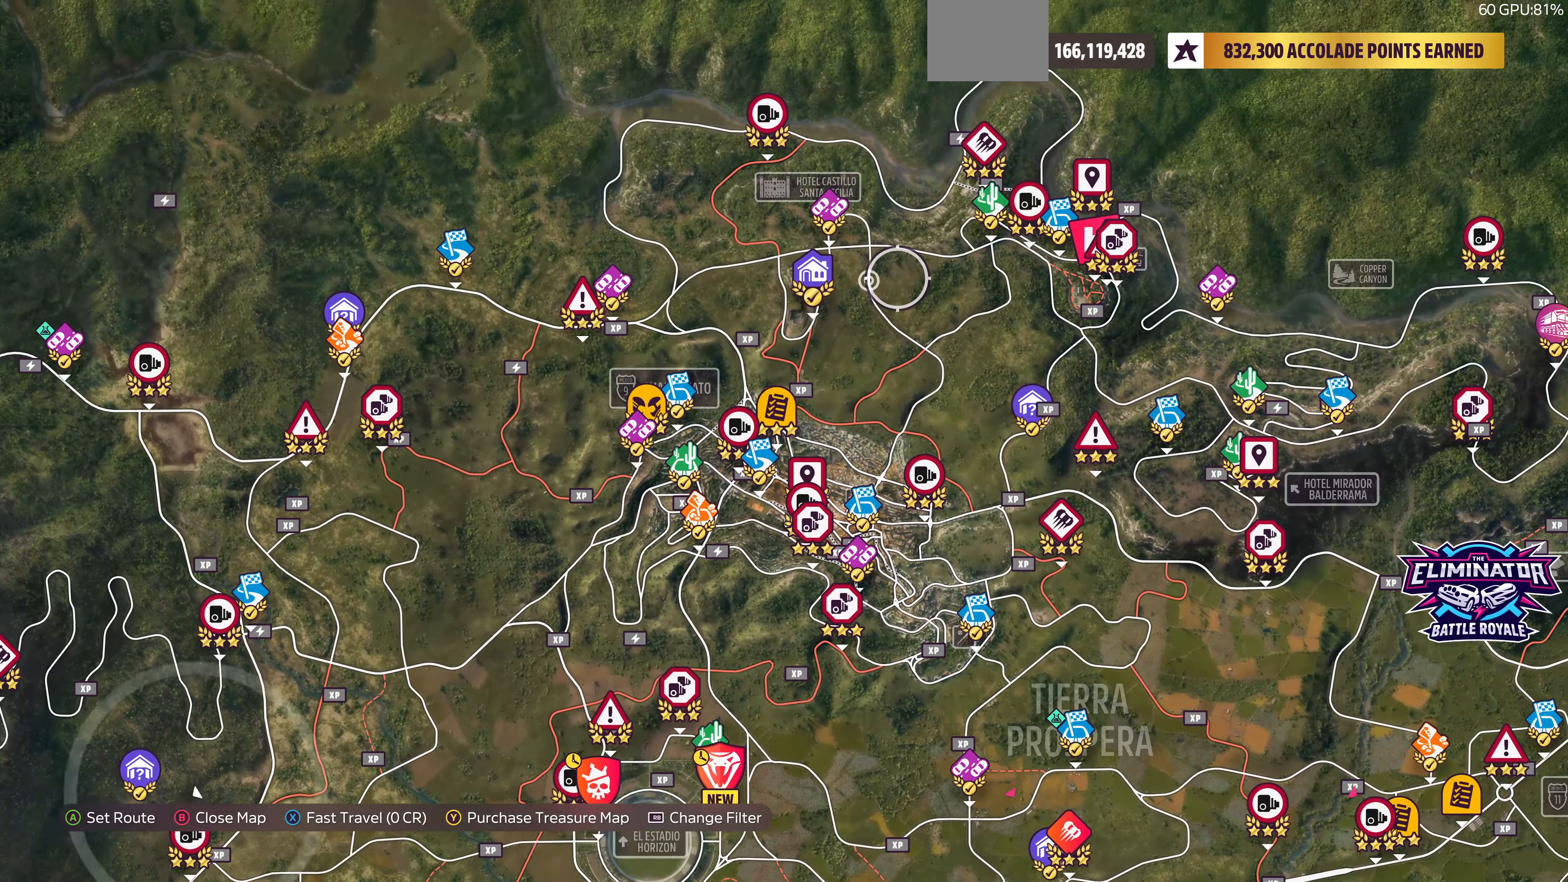
{"buttons": [], "left_stick": "center", "right_stick": "center", "events": []}
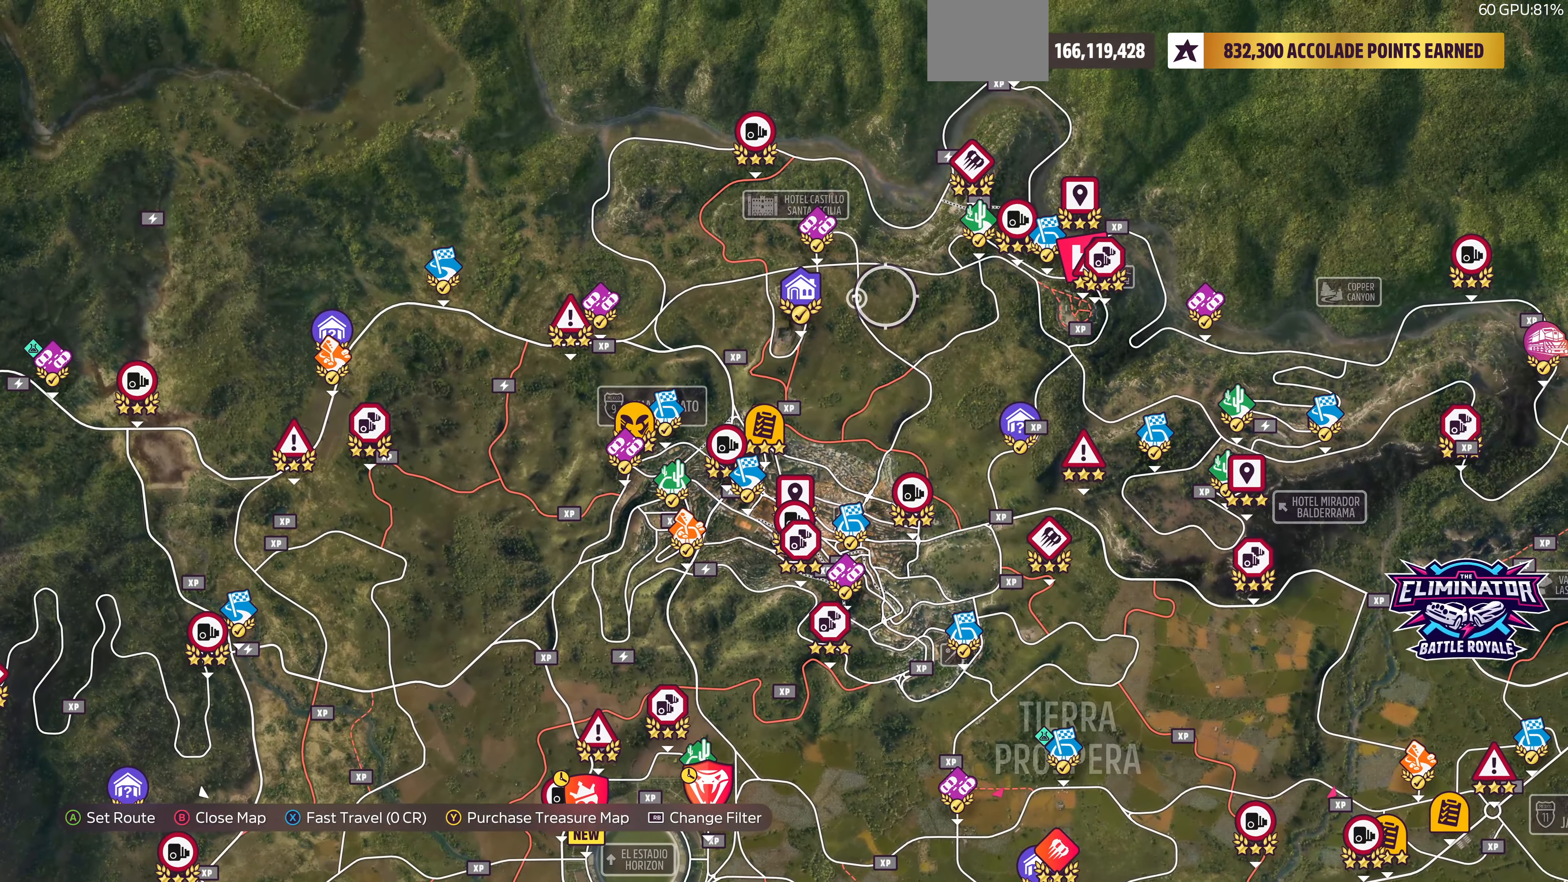
{"buttons": [], "left_stick": "up-right", "right_stick": "center", "events": [[133, "left_stick", "up-right"]]}
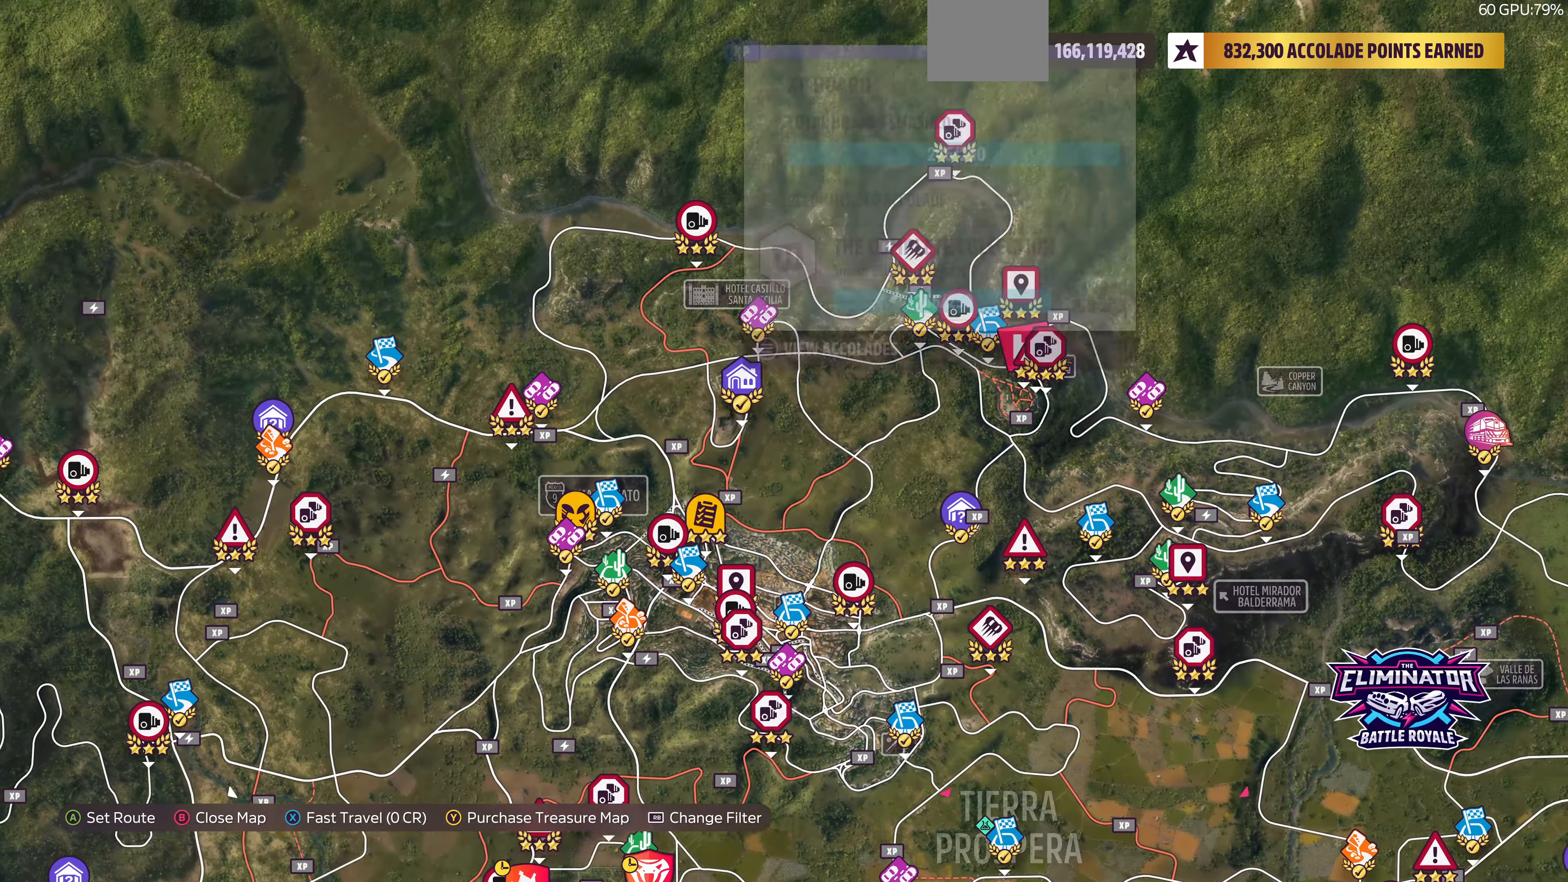
{"buttons": [], "left_stick": "center", "right_stick": "center", "events": [[66, "left_stick", "up"], [200, "left_stick", "center"]]}
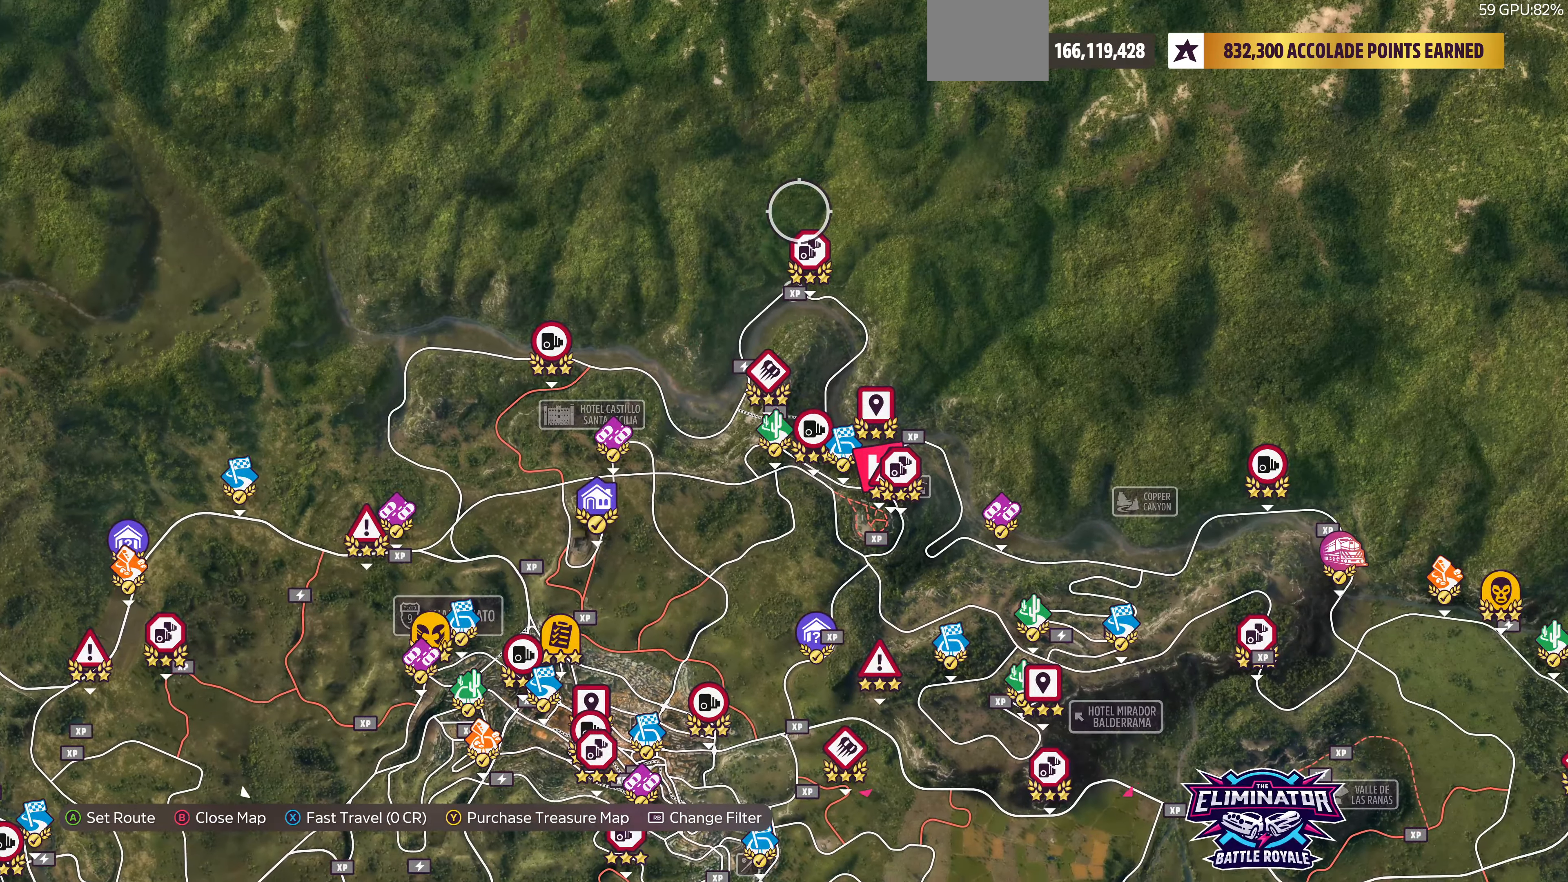
{"buttons": [], "left_stick": "center", "right_stick": "center", "events": [[66, "left_stick", "down"], [133, "left_stick", "center"]]}
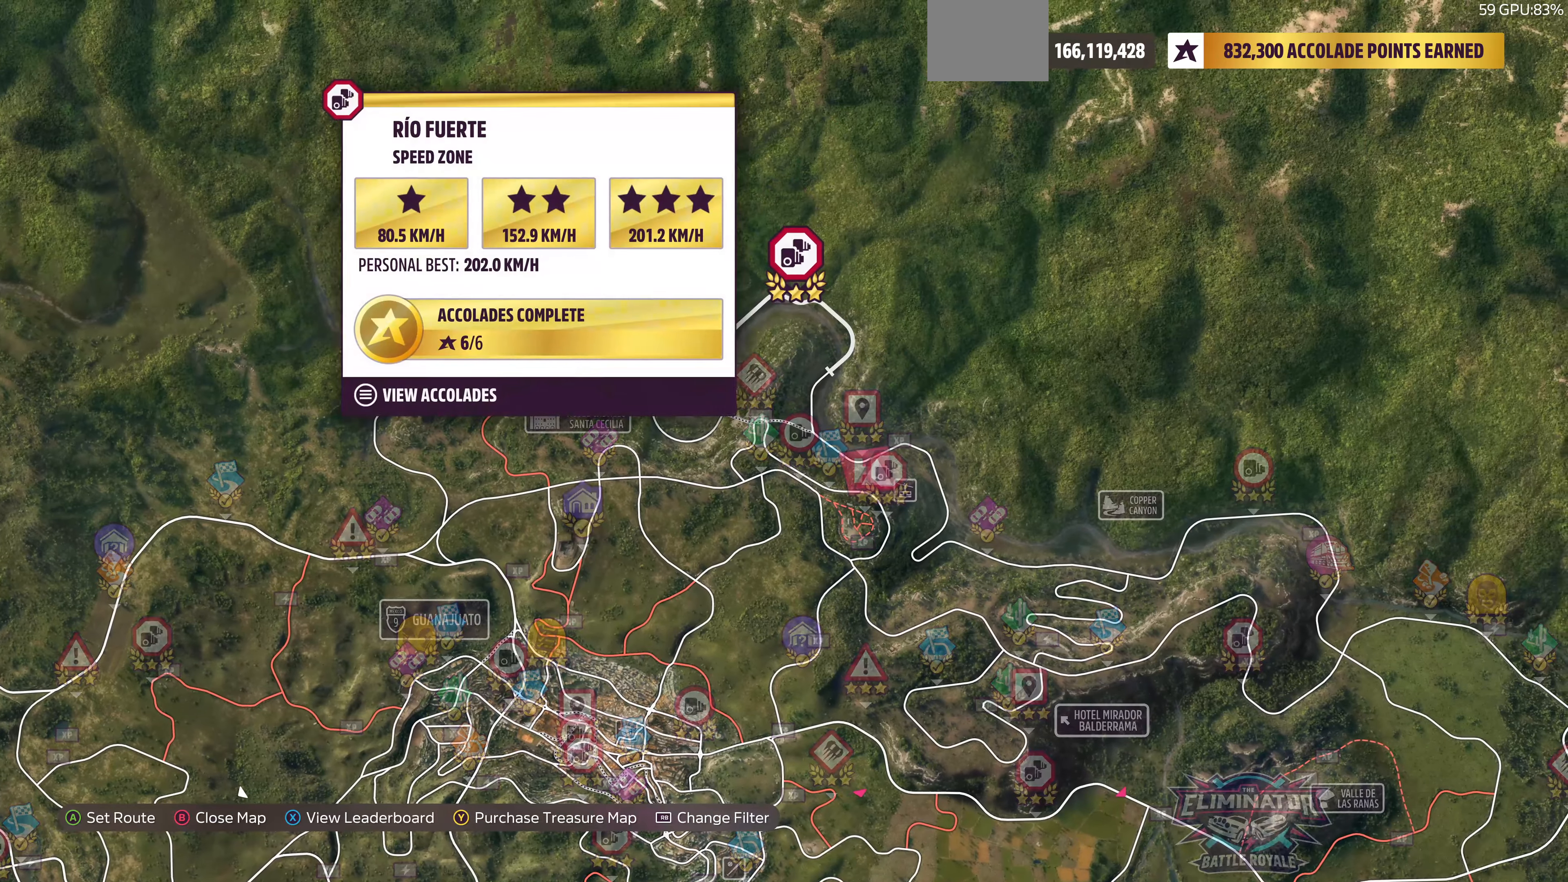
{"buttons": [], "left_stick": "center", "right_stick": "center", "events": []}
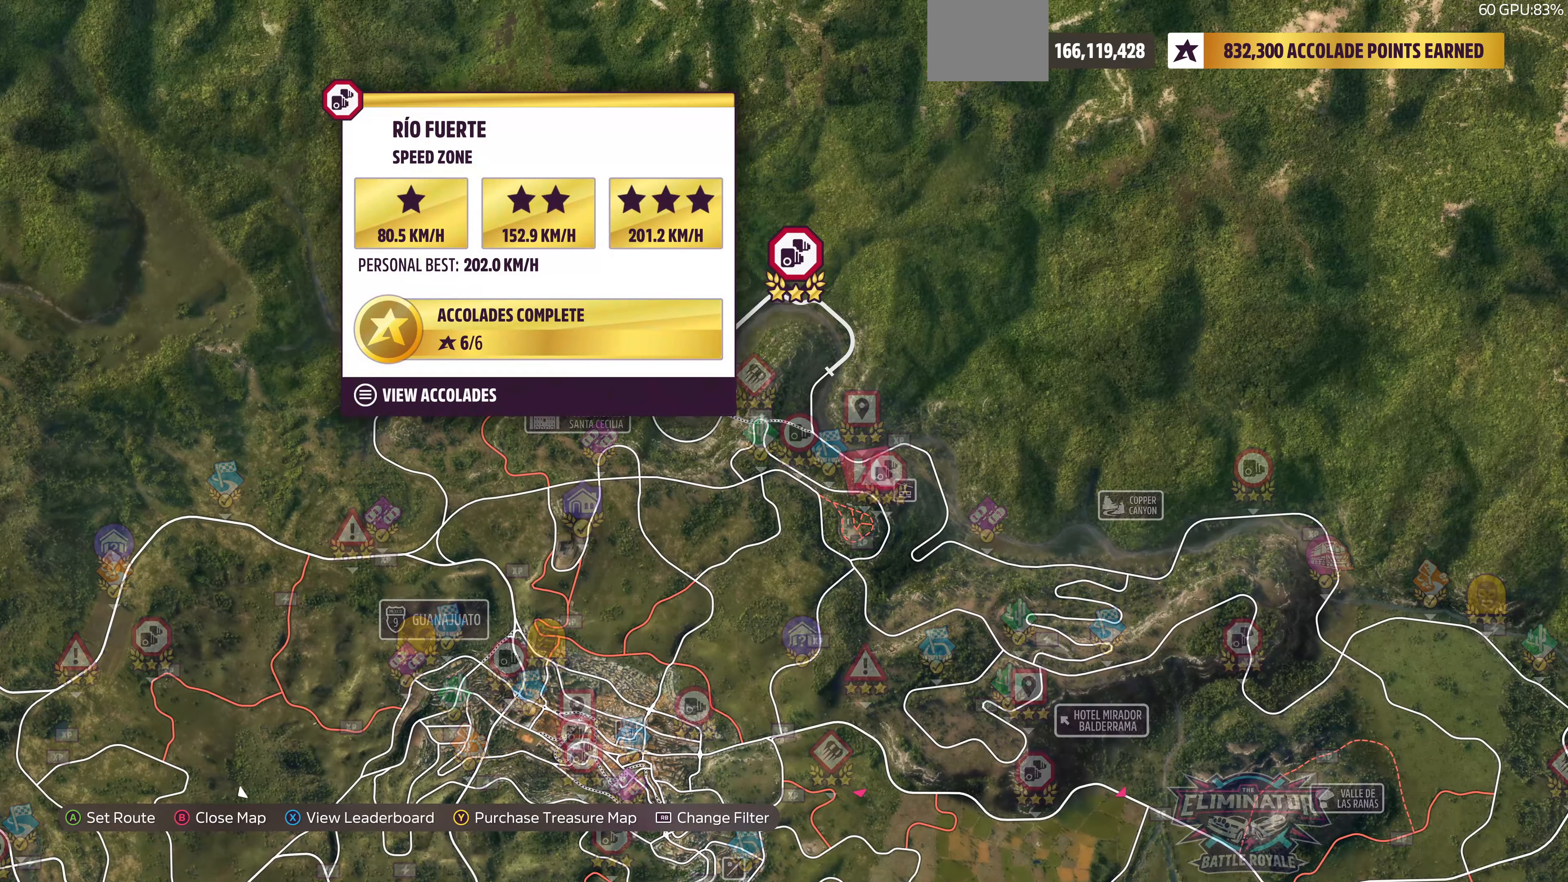
{"buttons": [], "left_stick": "center", "right_stick": "center", "events": []}
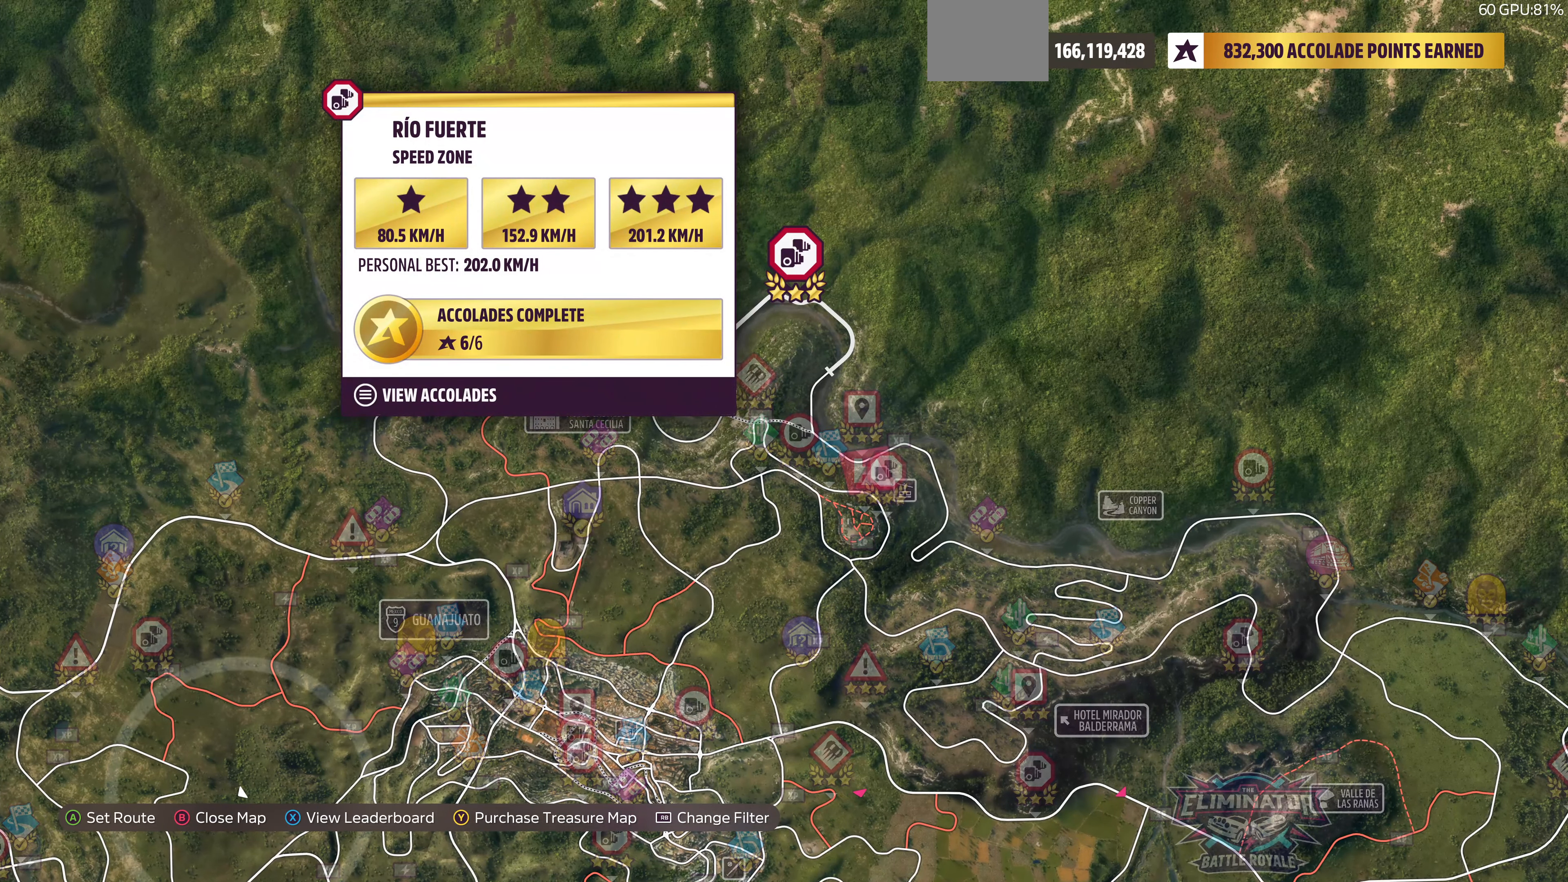
{"buttons": [], "left_stick": "center", "right_stick": "center", "events": []}
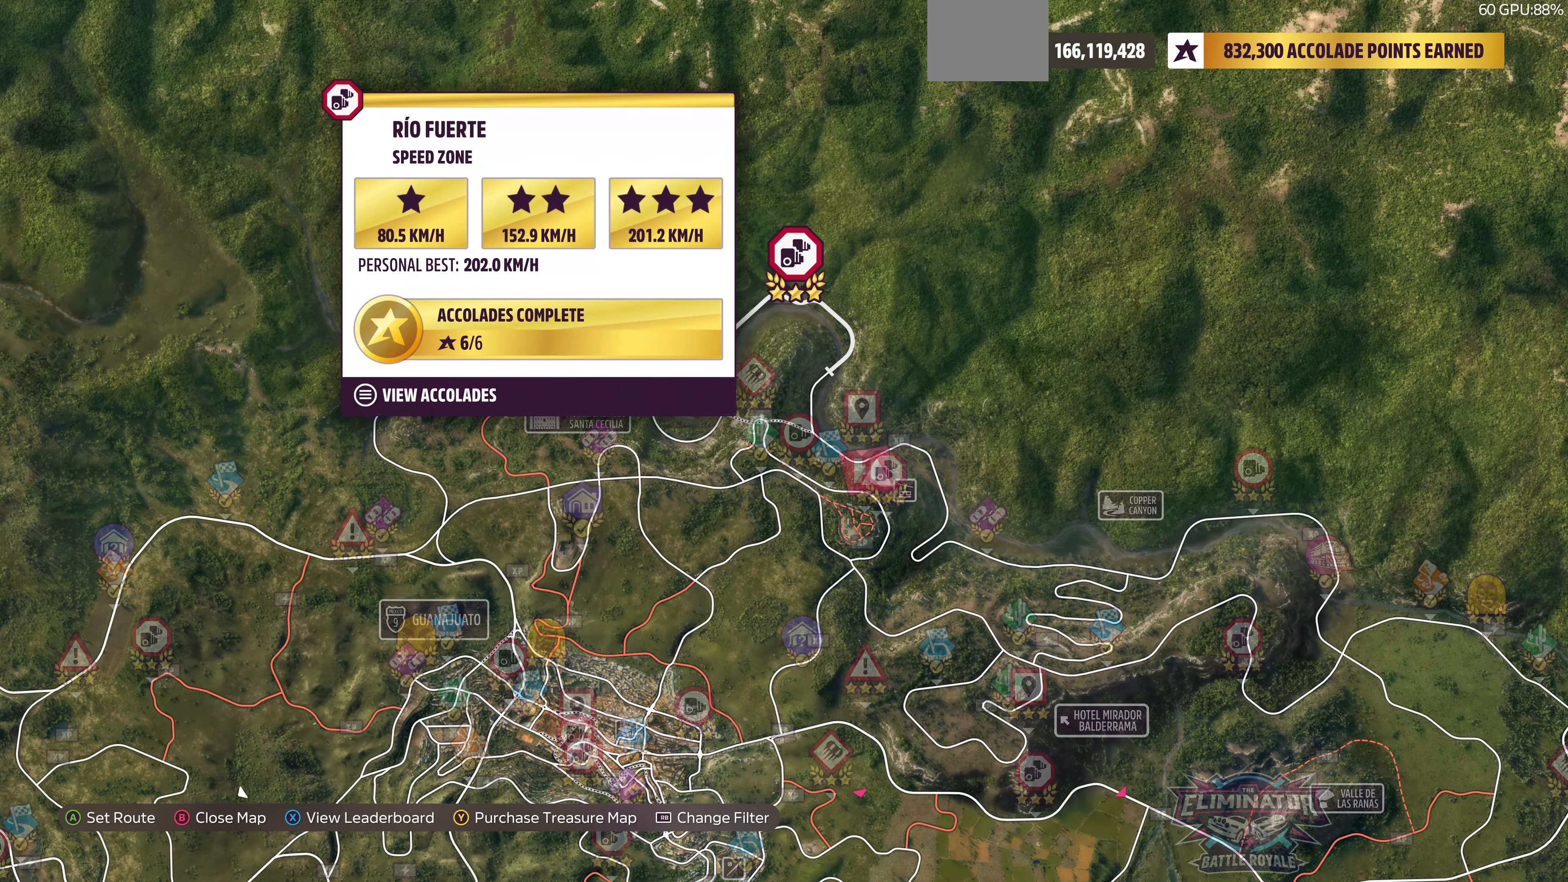
{"buttons": [], "left_stick": "center", "right_stick": "center", "events": []}
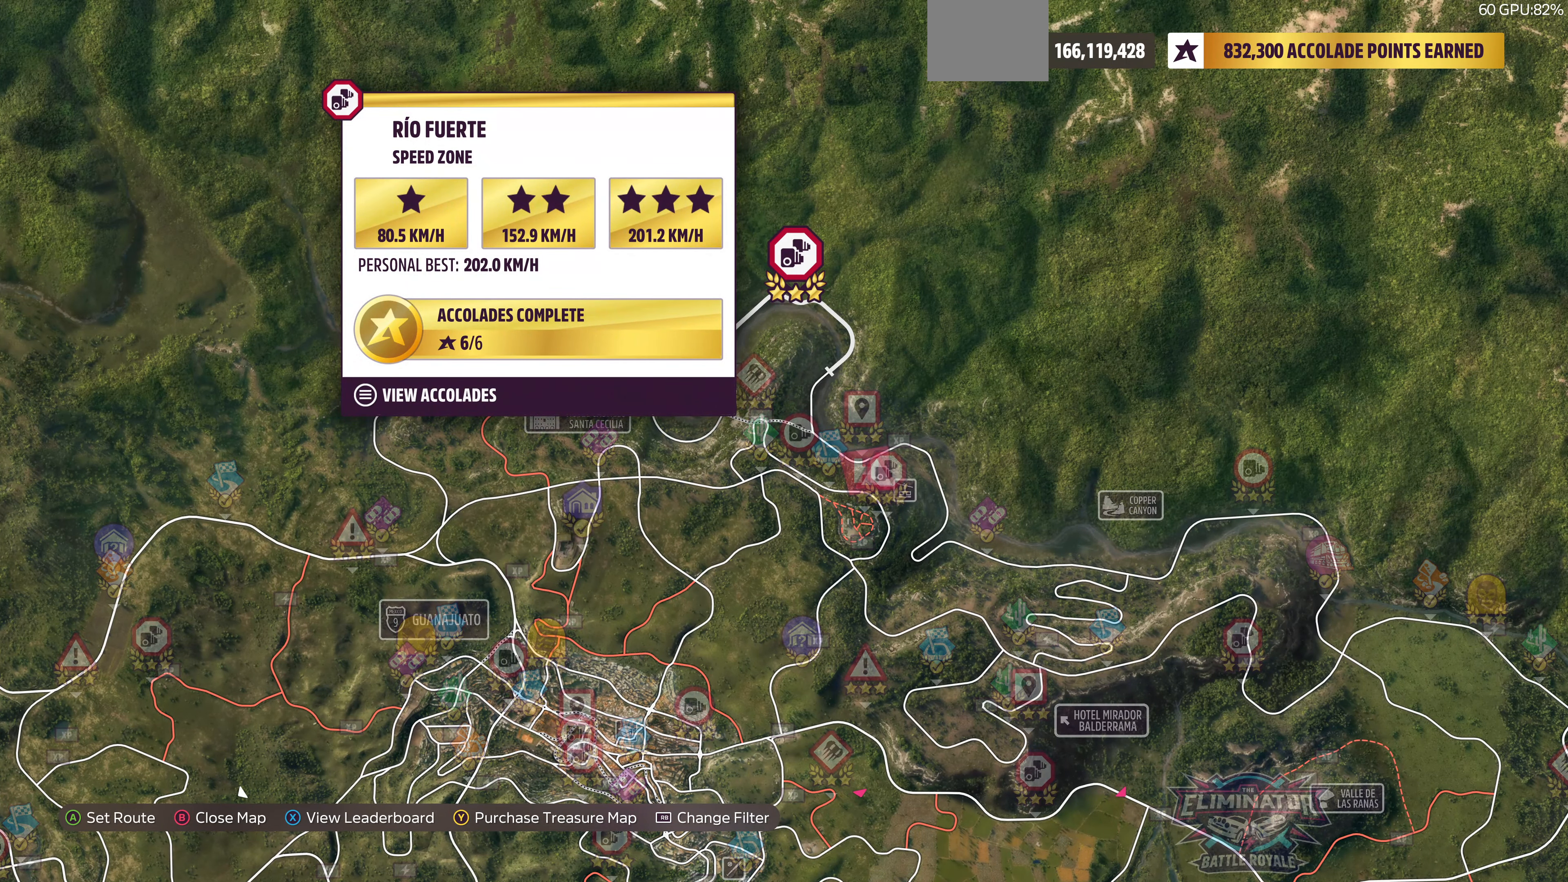
{"buttons": [], "left_stick": "center", "right_stick": "center", "events": []}
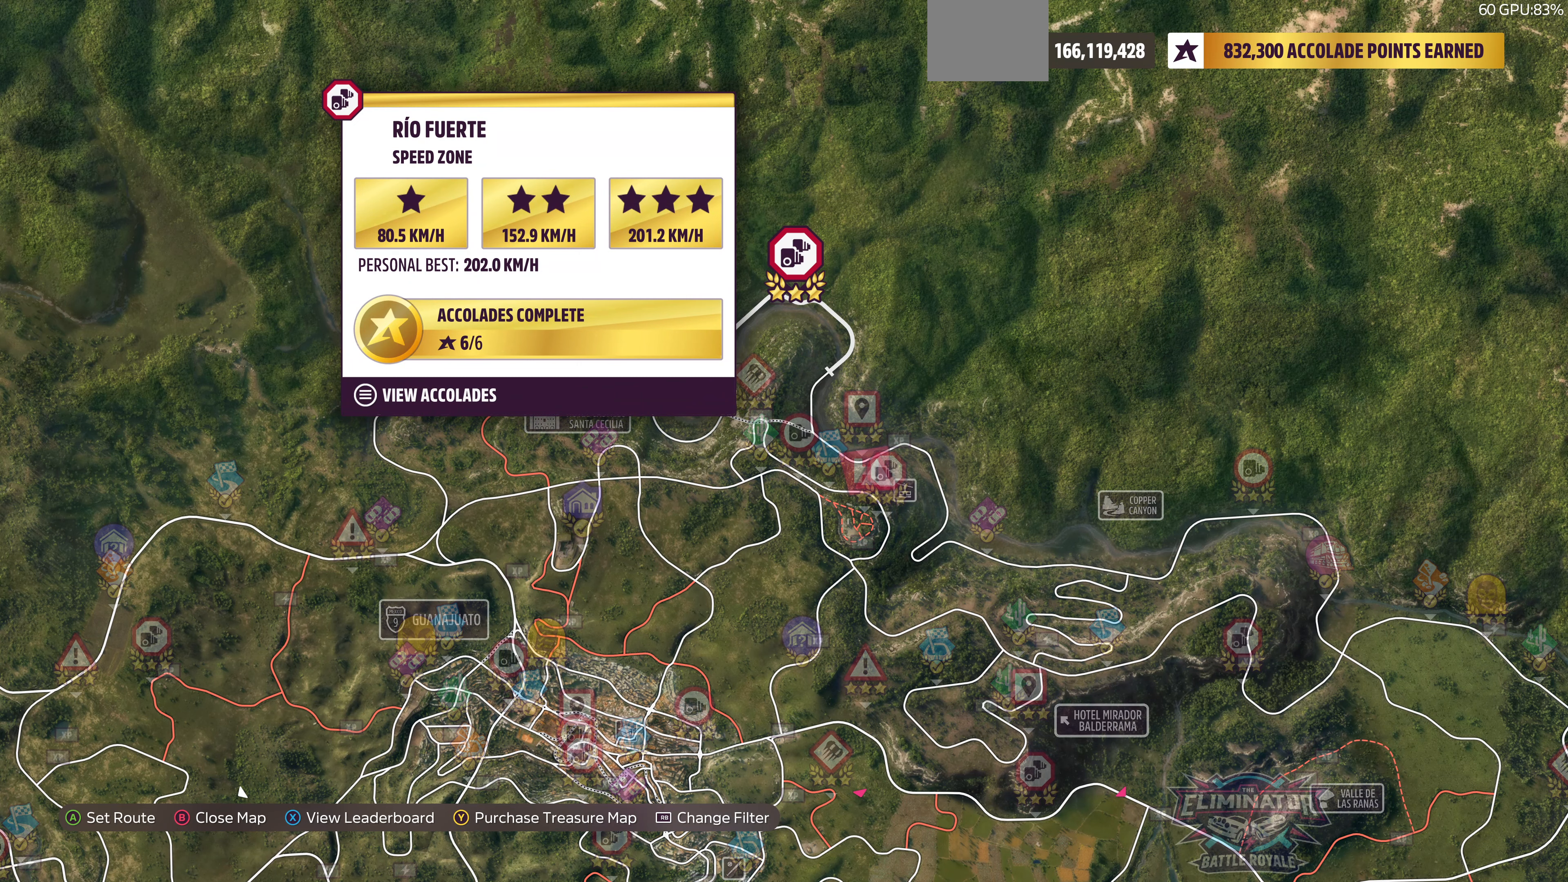
{"buttons": [], "left_stick": "center", "right_stick": "center", "events": []}
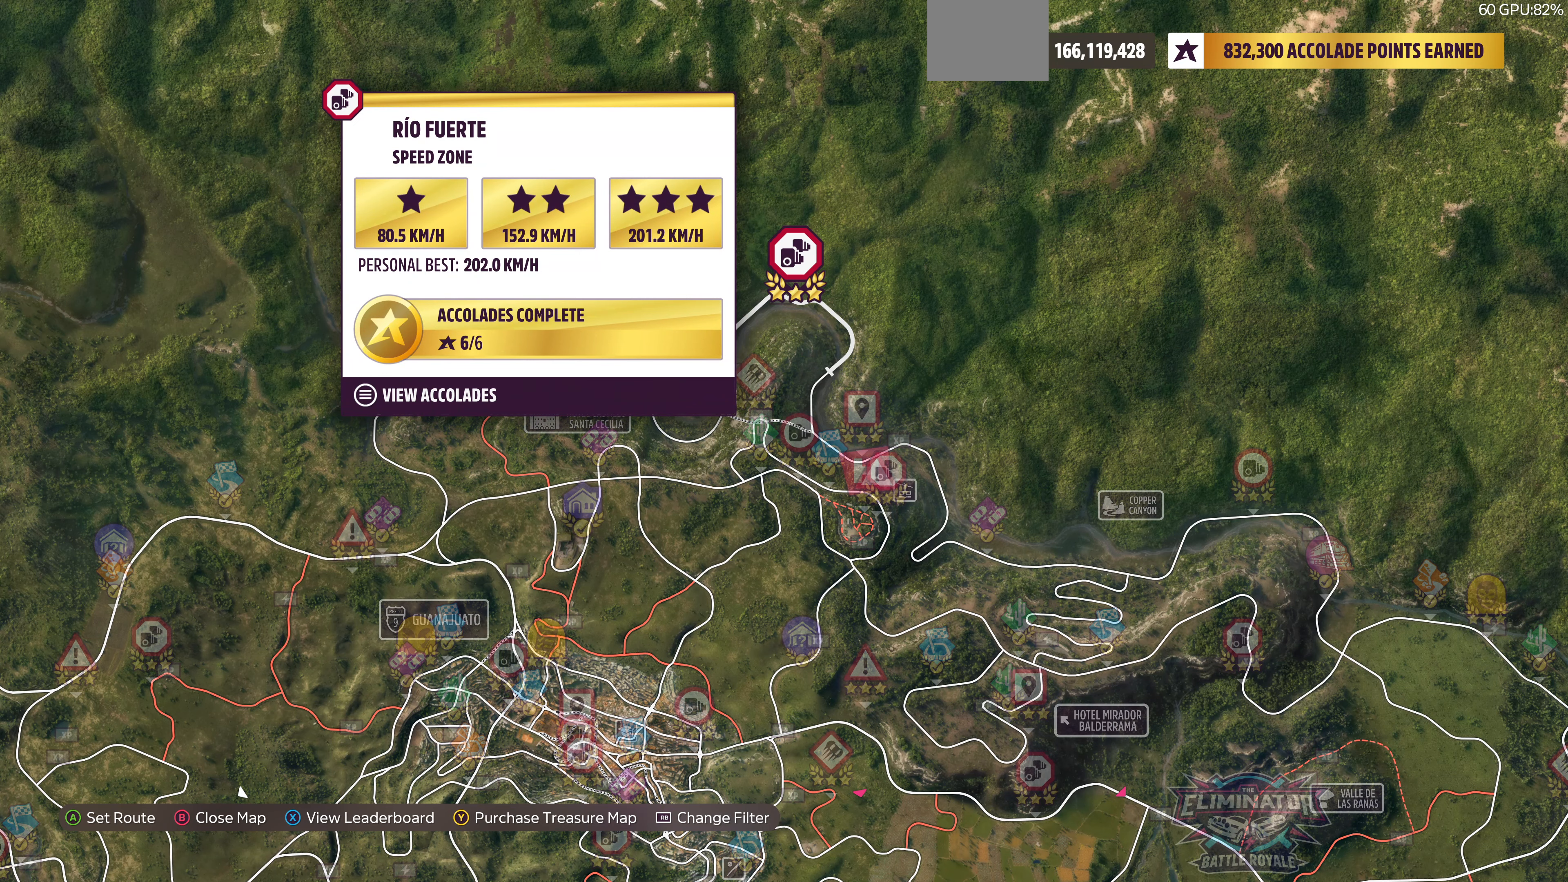
{"buttons": [], "left_stick": "down-right", "right_stick": "center", "events": [[300, "left_stick", "right"], [400, "left_stick", "down-right"]]}
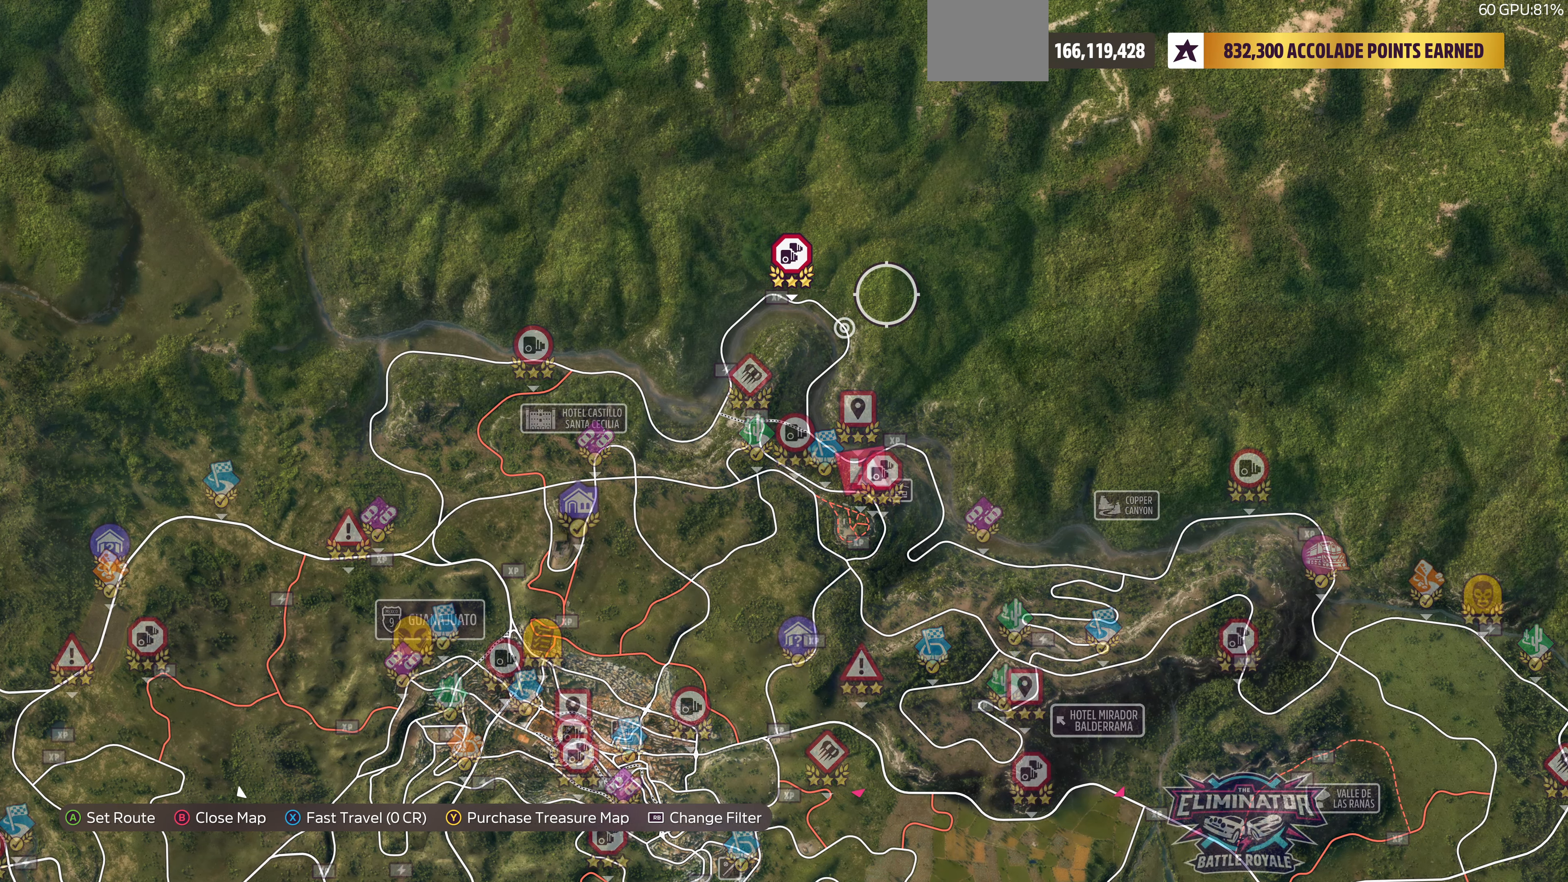
{"buttons": [], "left_stick": "down-right", "right_stick": "center", "events": [[67, "left_stick", "center"], [200, "left_stick", "right"], [334, "left_stick", "down-right"]]}
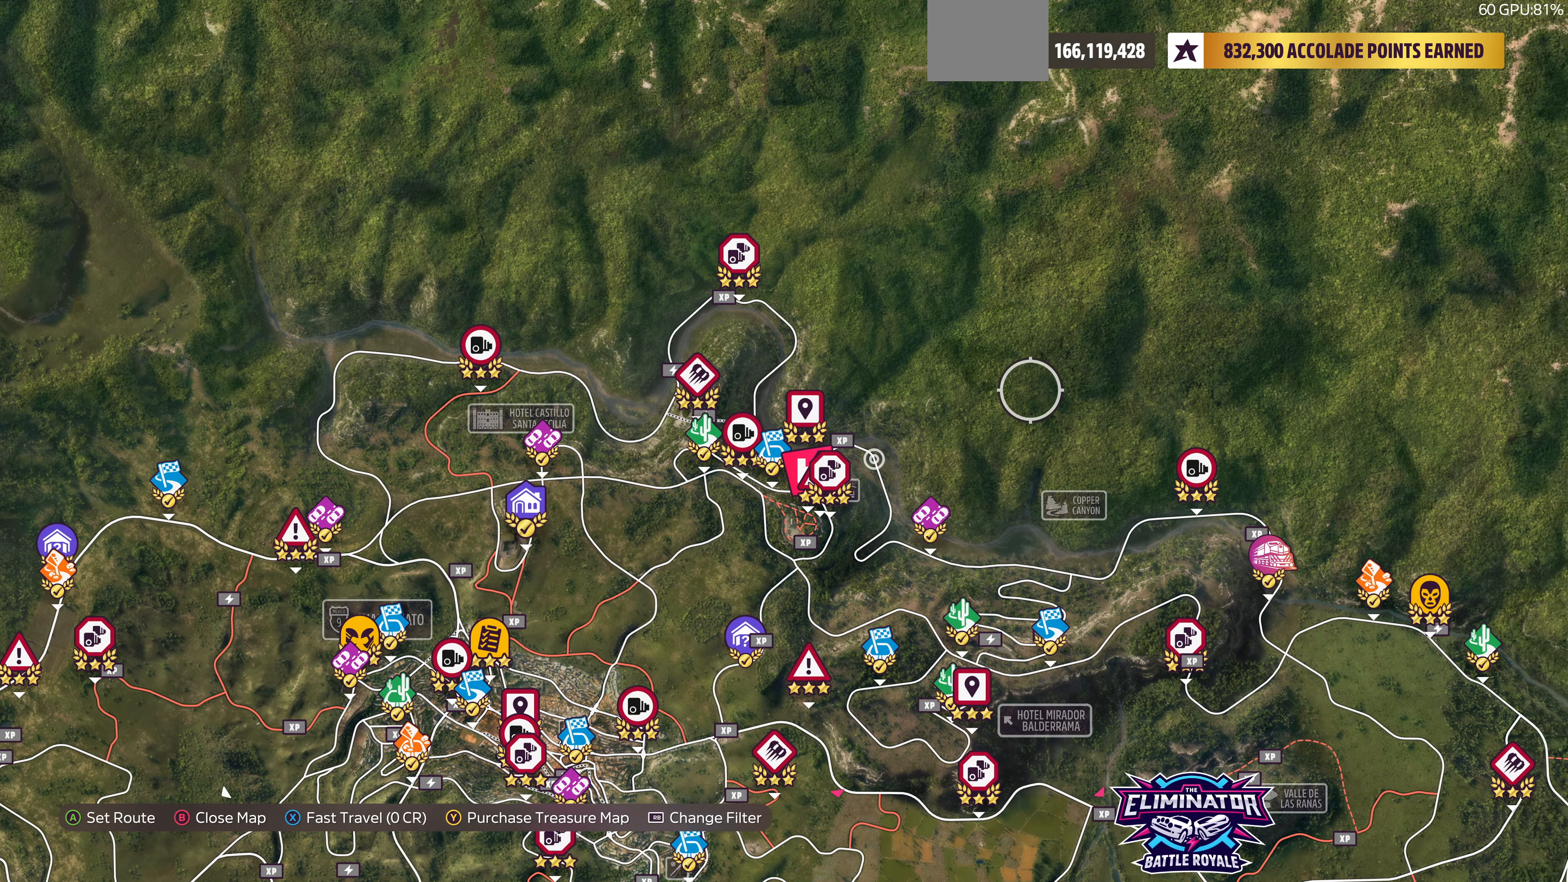
{"buttons": [], "left_stick": "down-right", "right_stick": "center", "events": []}
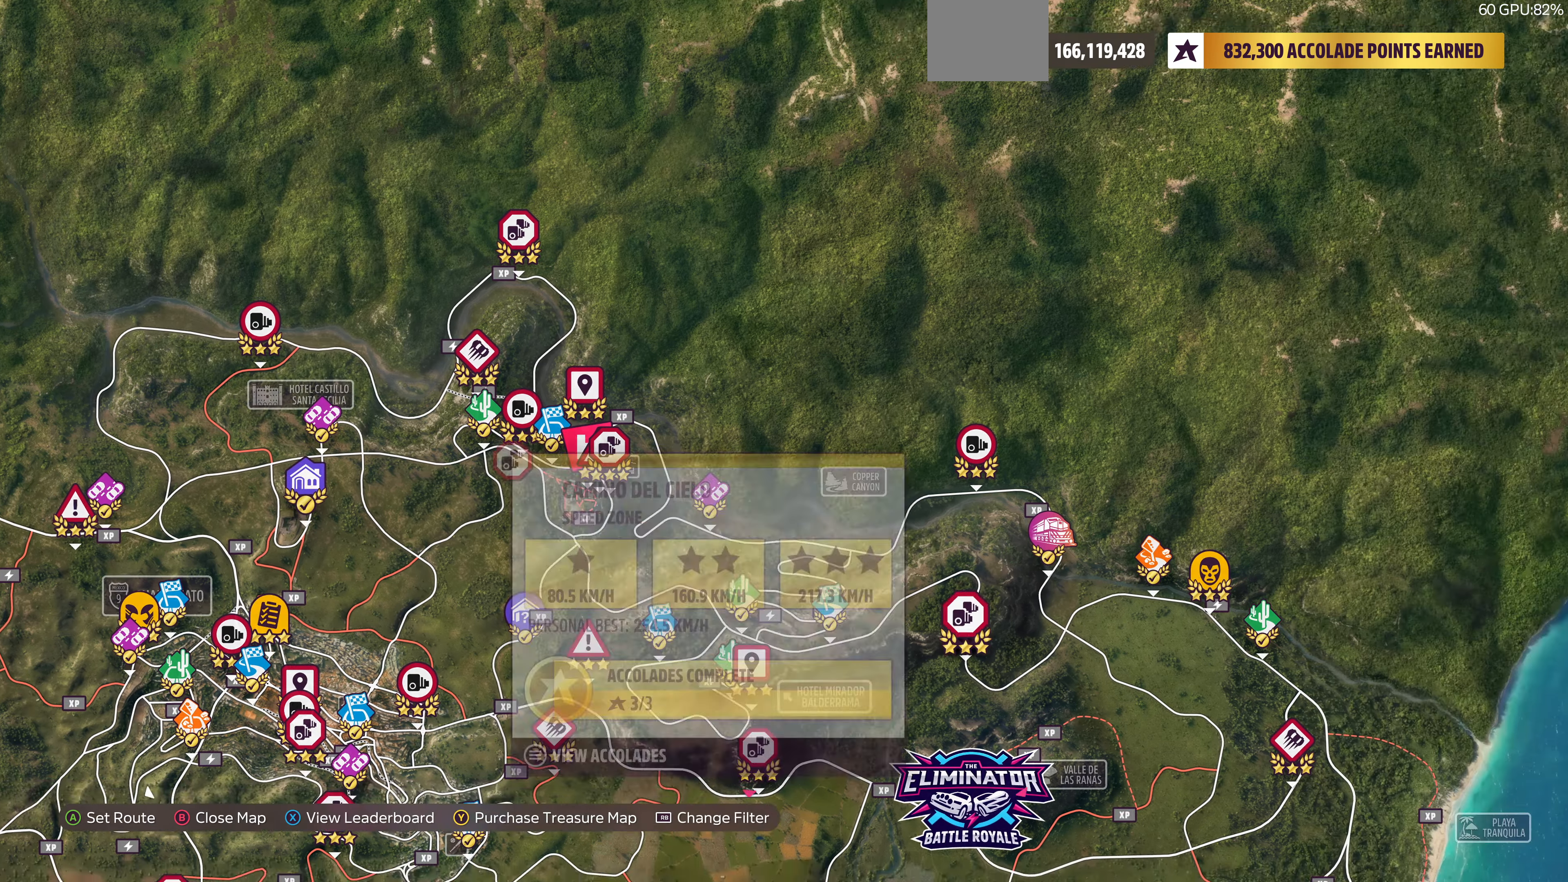
{"buttons": [], "left_stick": "center", "right_stick": "center", "events": [[434, "left_stick", "center"]]}
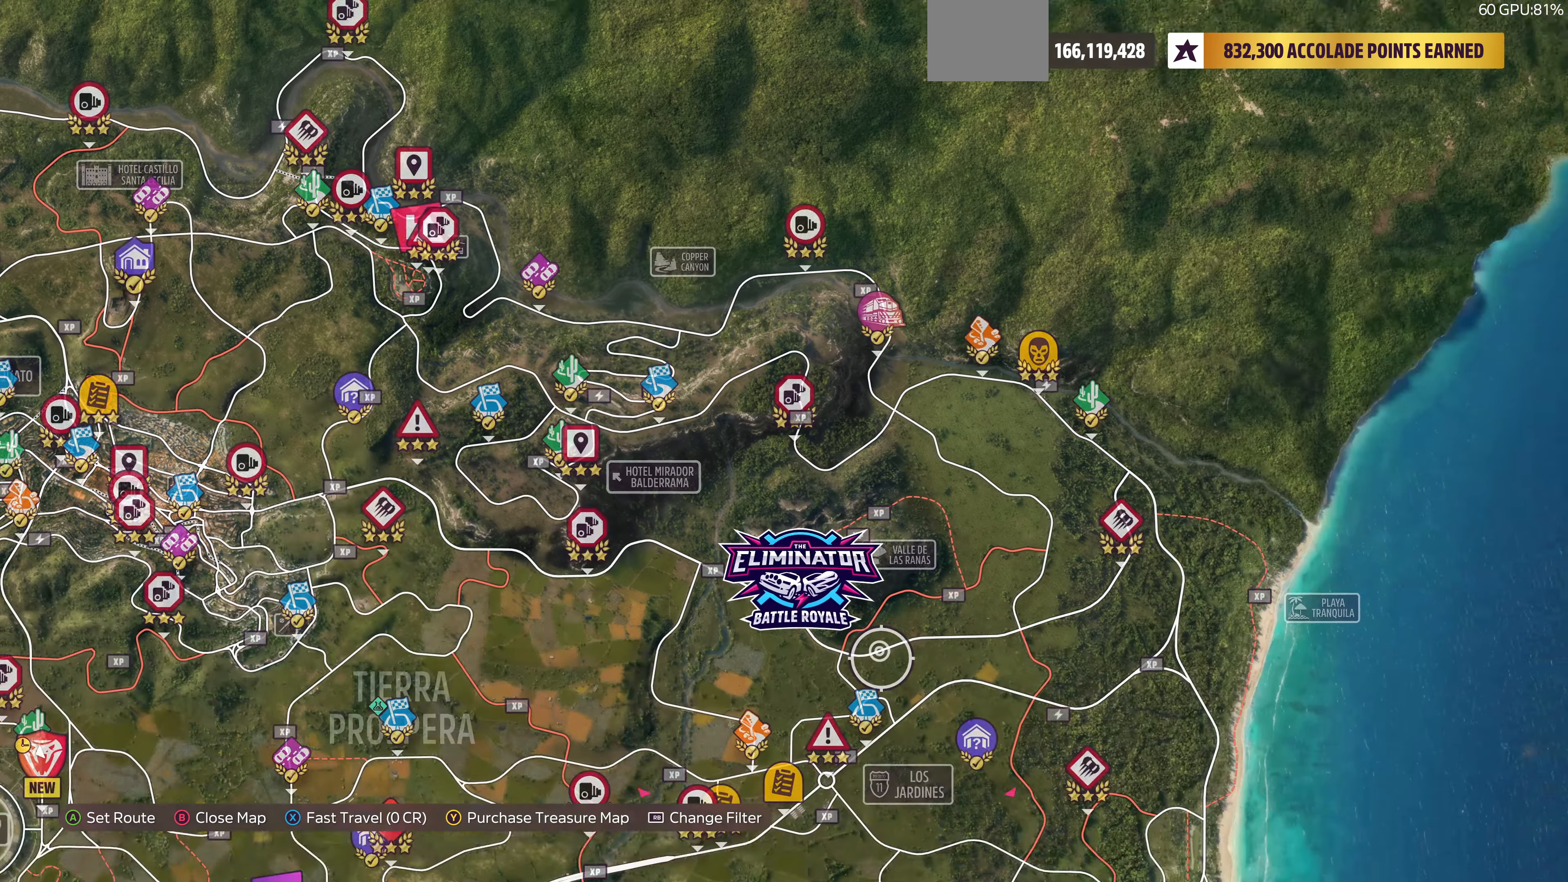
{"buttons": [], "left_stick": "down-right", "right_stick": "center", "events": [[234, "left_stick", "right"], [300, "left_stick", "down-right"]]}
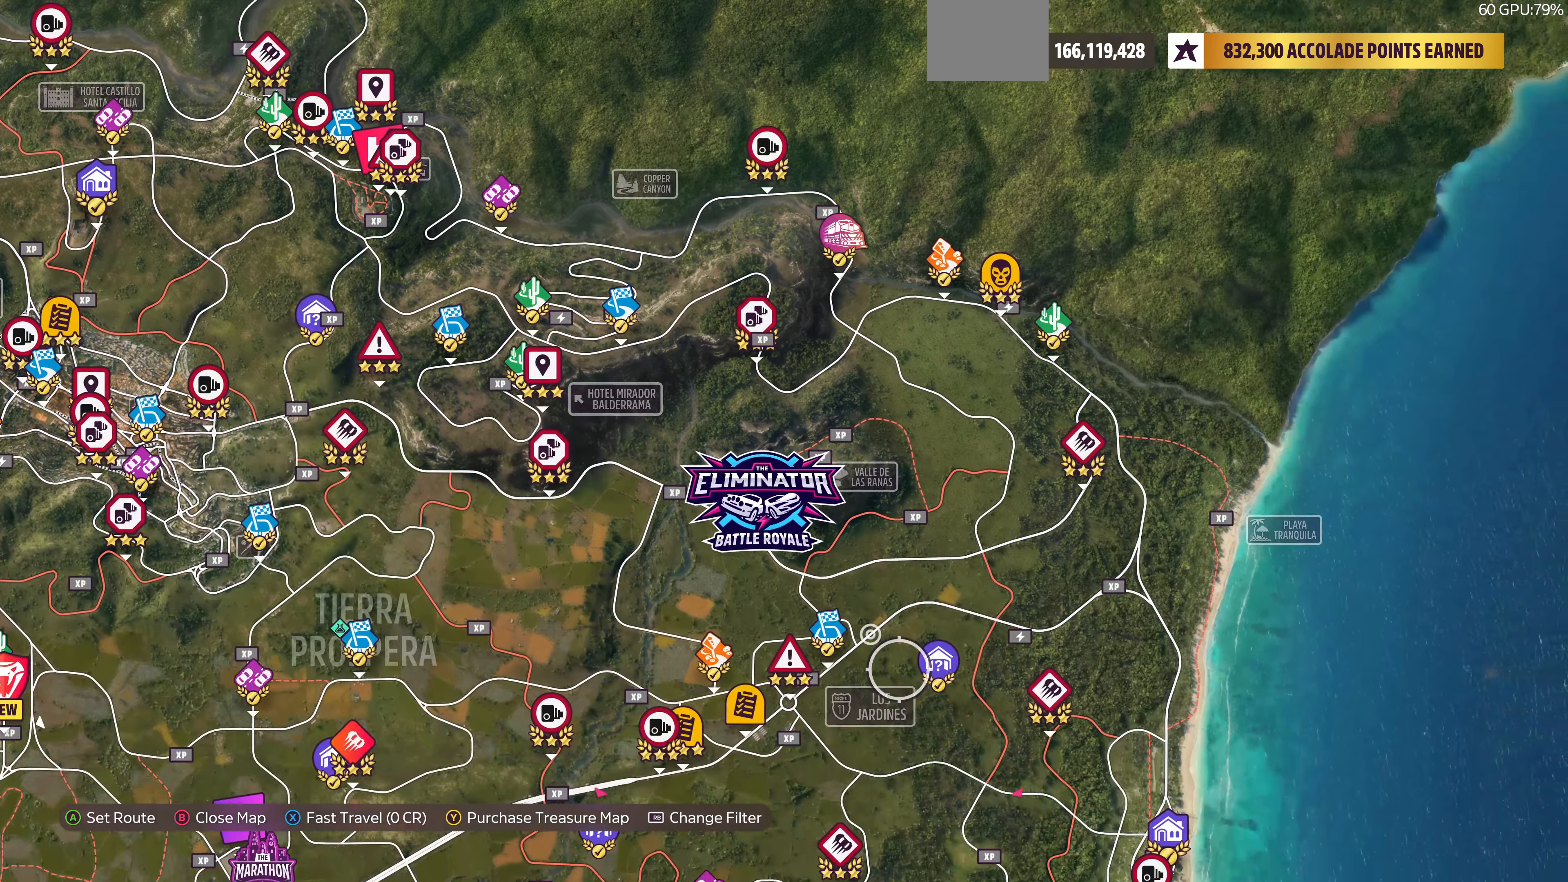
{"buttons": [], "left_stick": "down", "right_stick": "center", "events": [[67, "left_stick", "down"]]}
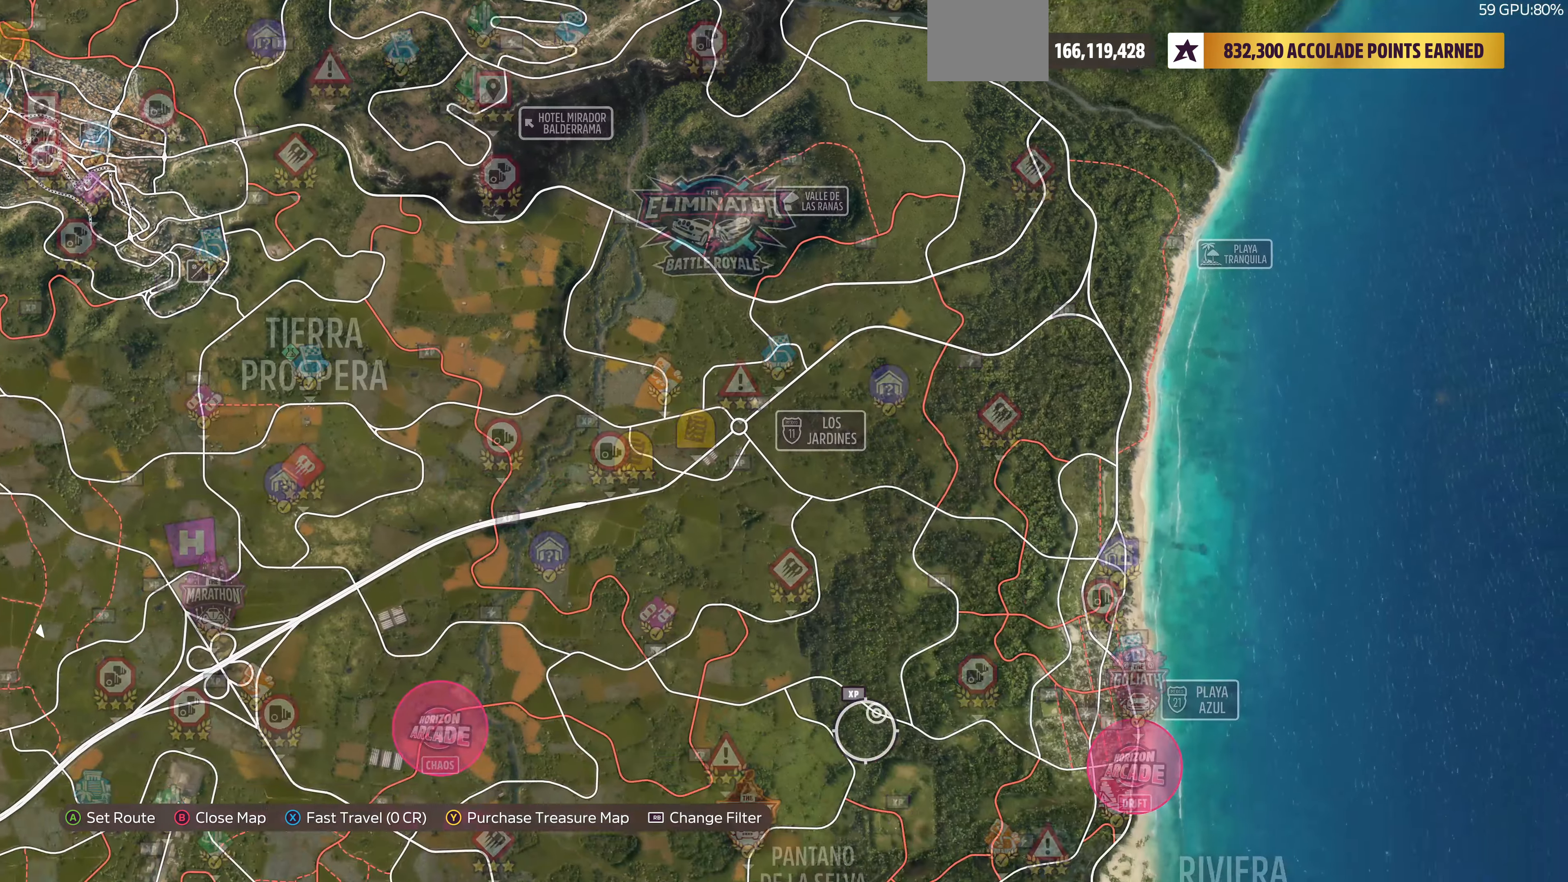
{"buttons": [], "left_stick": "center", "right_stick": "center", "events": [[200, "left_stick", "center"]]}
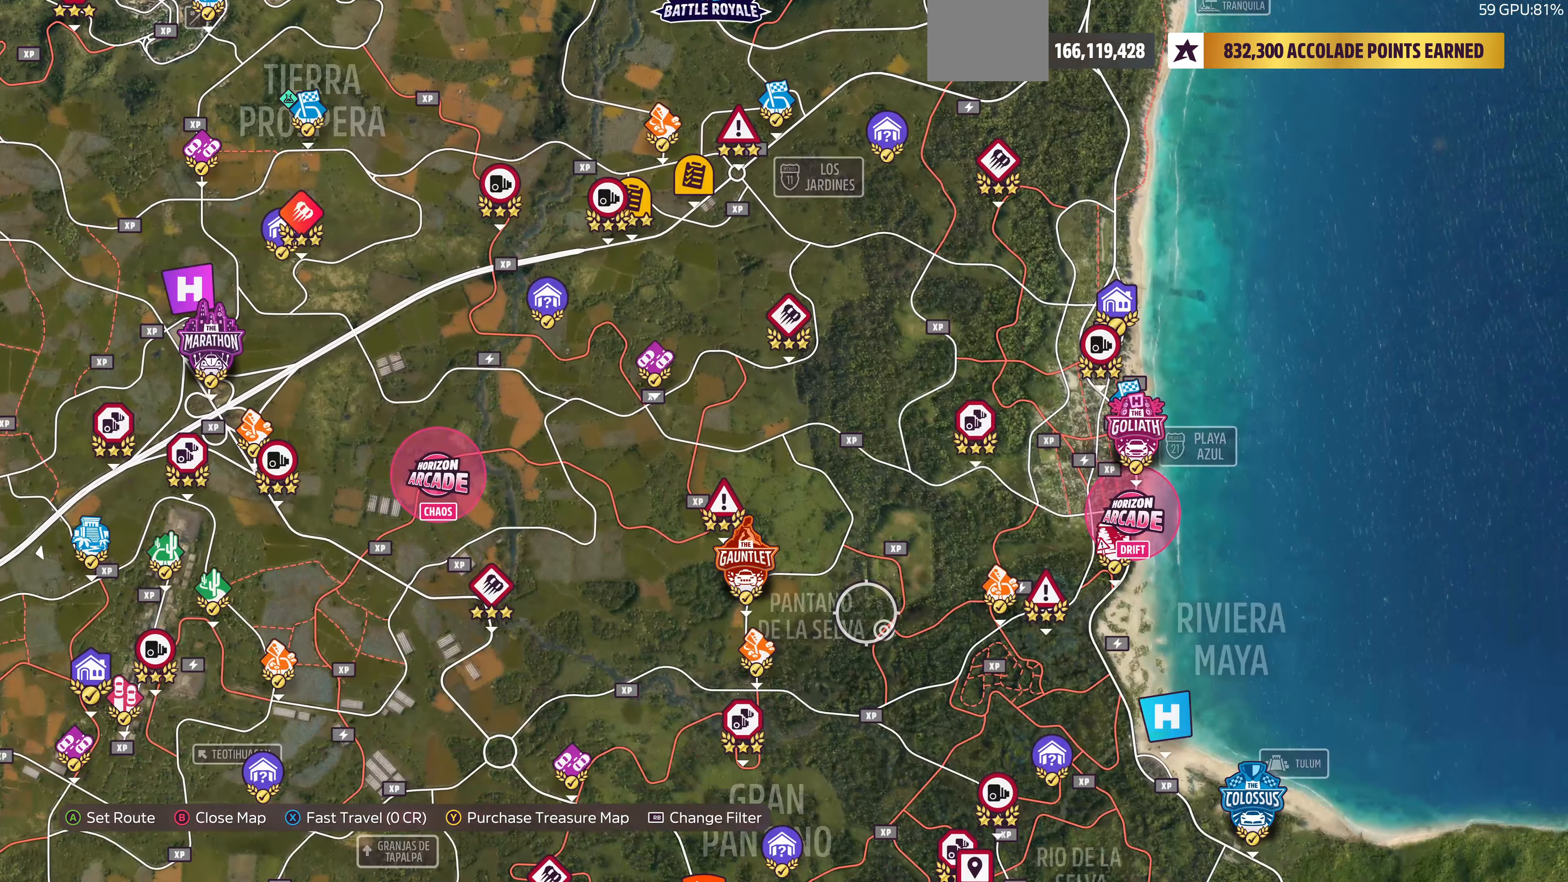
{"buttons": [], "left_stick": "center", "right_stick": "center", "events": [[134, "left_stick", "down-left"], [334, "left_stick", "center"]]}
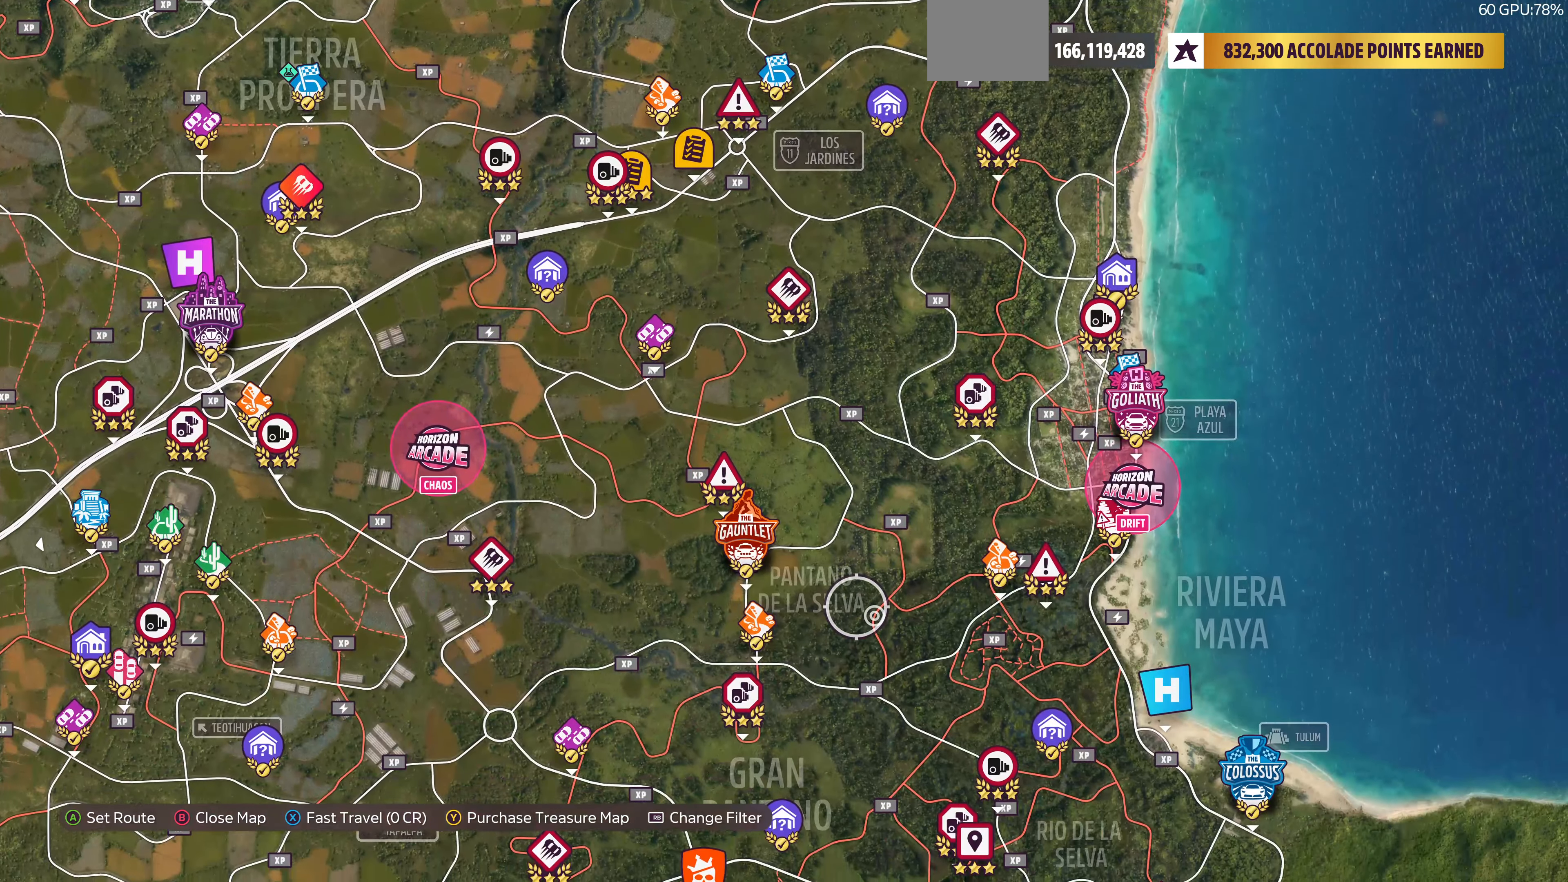
{"buttons": [], "left_stick": "down-left", "right_stick": "center", "events": [[200, "left_stick", "down-left"]]}